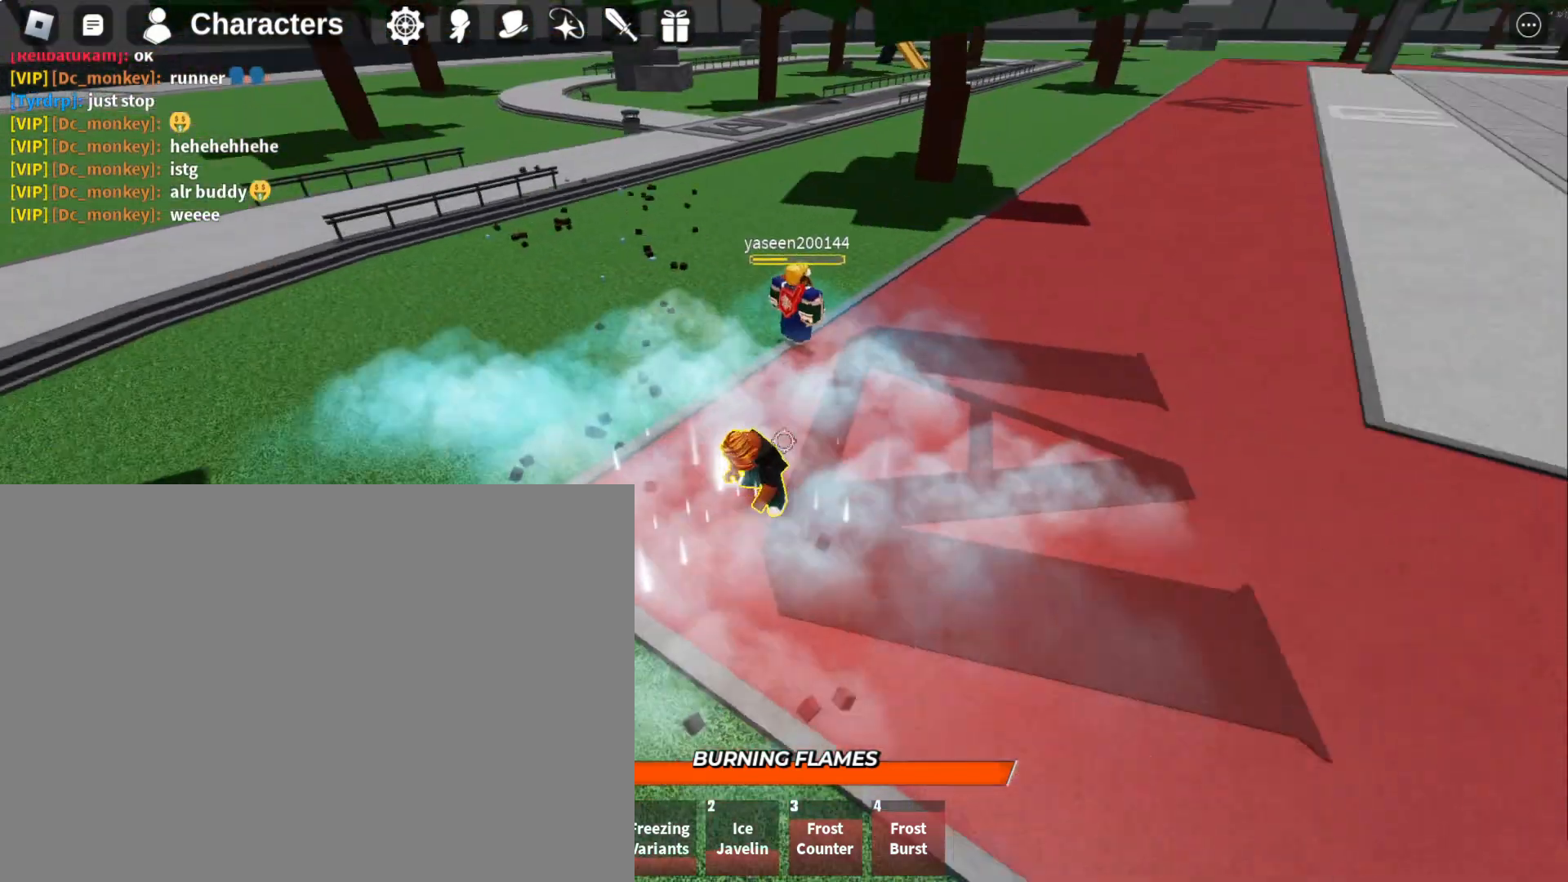
Gameplay with keyboard and mouse; each line is a JSON object with the keys and mouse buttons held at the frame after it. "events" lists presses ("down") and releases ("up") of "1", "2", "3", "4", "a", "d", "f", "q", "s", "w" and "mouse_left" between this image and that frame as [ms after this image, input, new state], when the widget could be followed in between. "mouse_left" = the "left" button of the "mouse" list. No other keys are recorded. Mouse movement is not recorded.
{"keys": ["w"], "mouse": [], "events": [[67, "s", "up"], [267, "w", "down"], [300, "d", "down"], [500, "d", "up"]]}
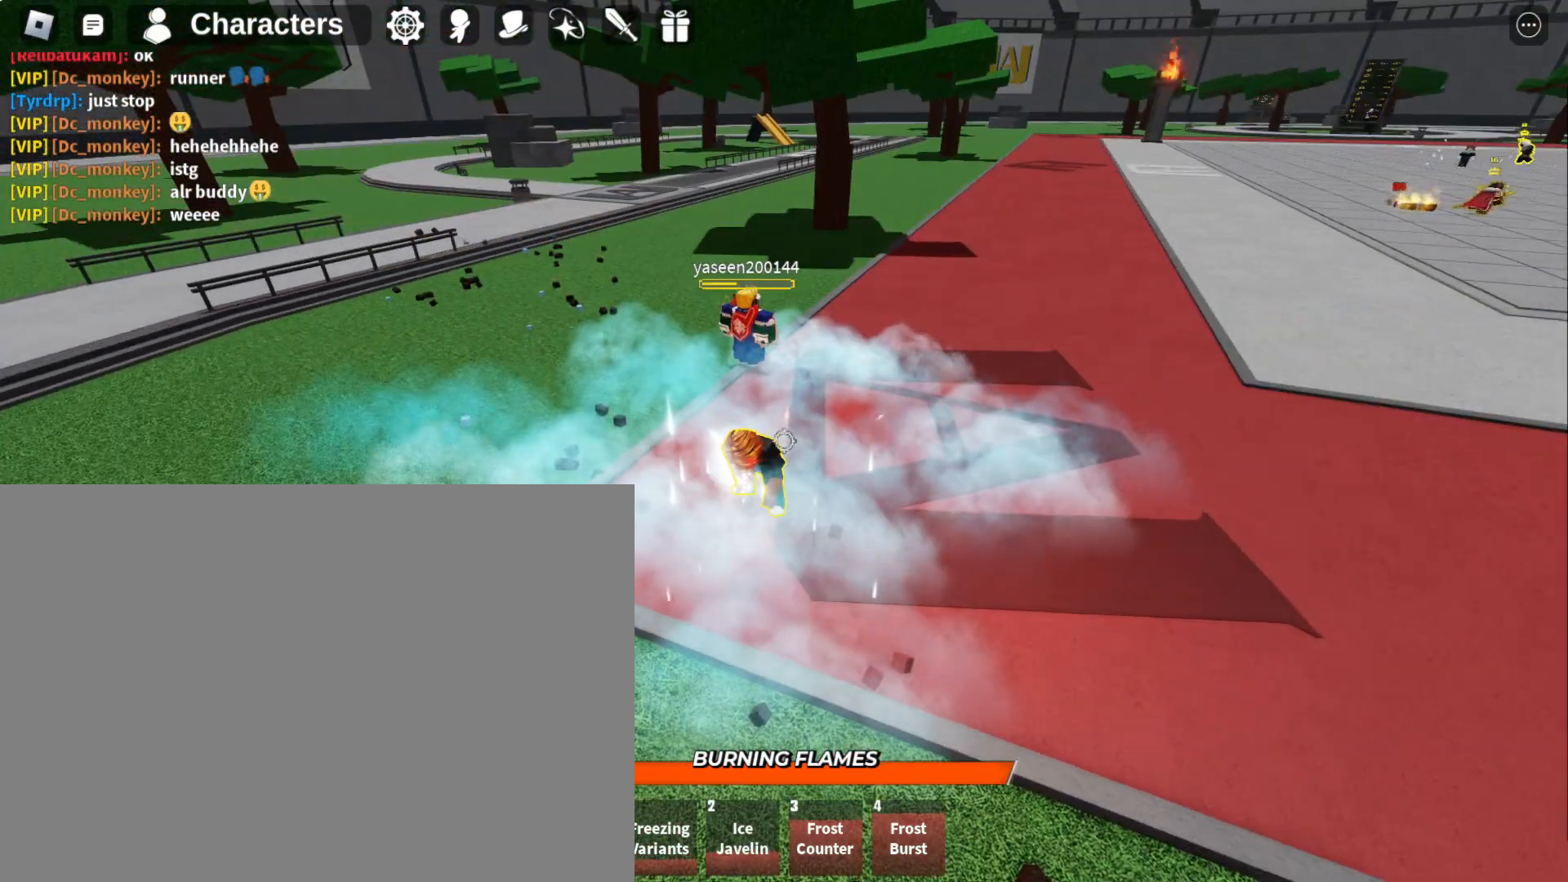
{"keys": ["w"], "mouse": [], "events": []}
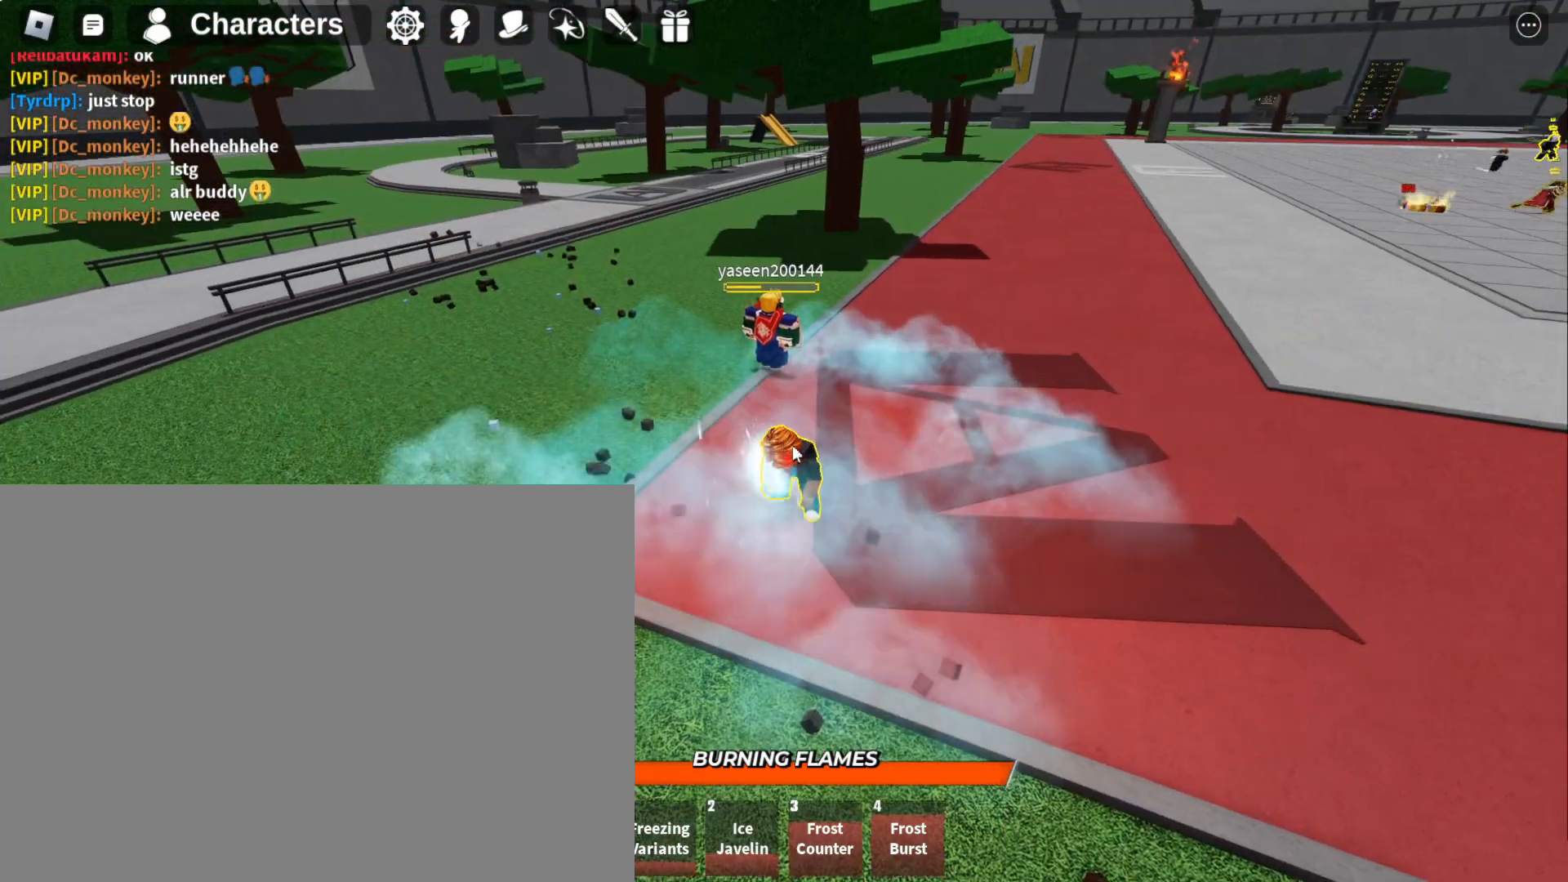
{"keys": ["w"], "mouse": [], "events": []}
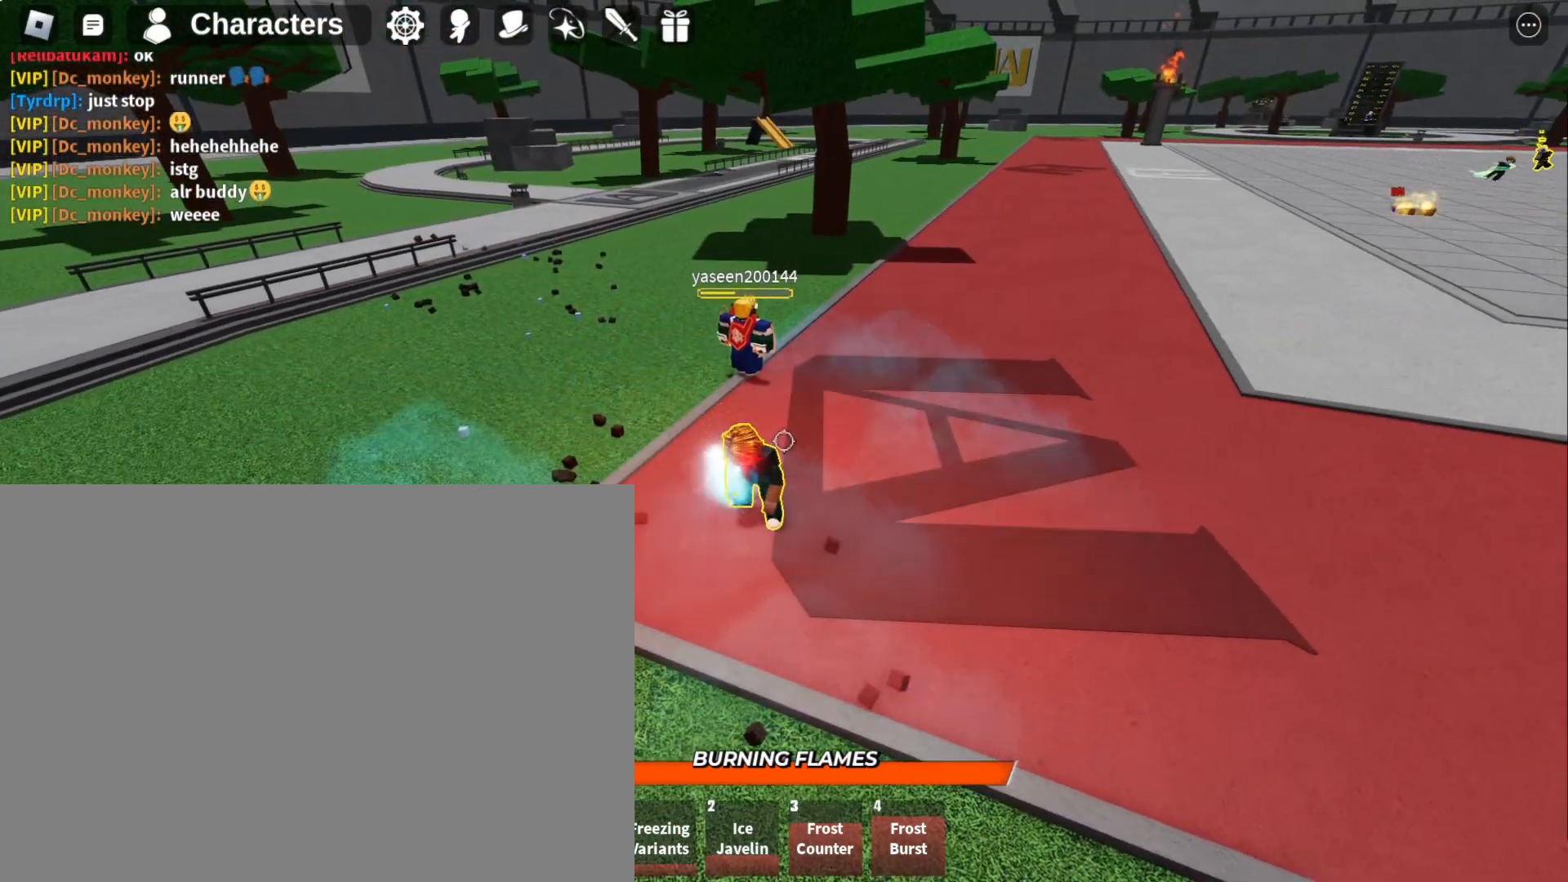
{"keys": ["w"], "mouse": [], "events": []}
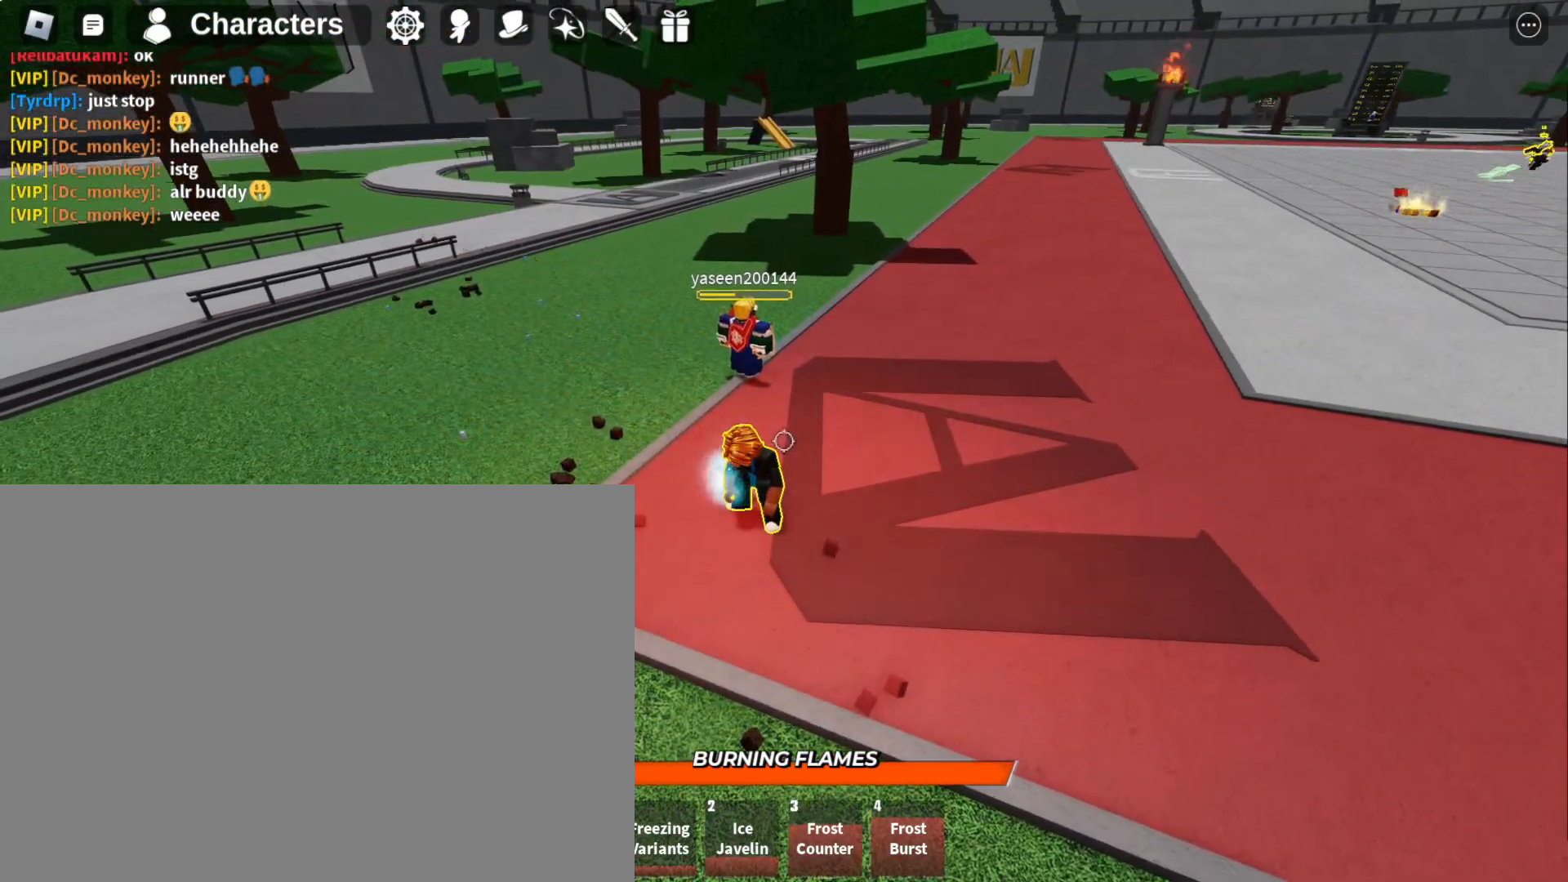
{"keys": ["w"], "mouse": [], "events": []}
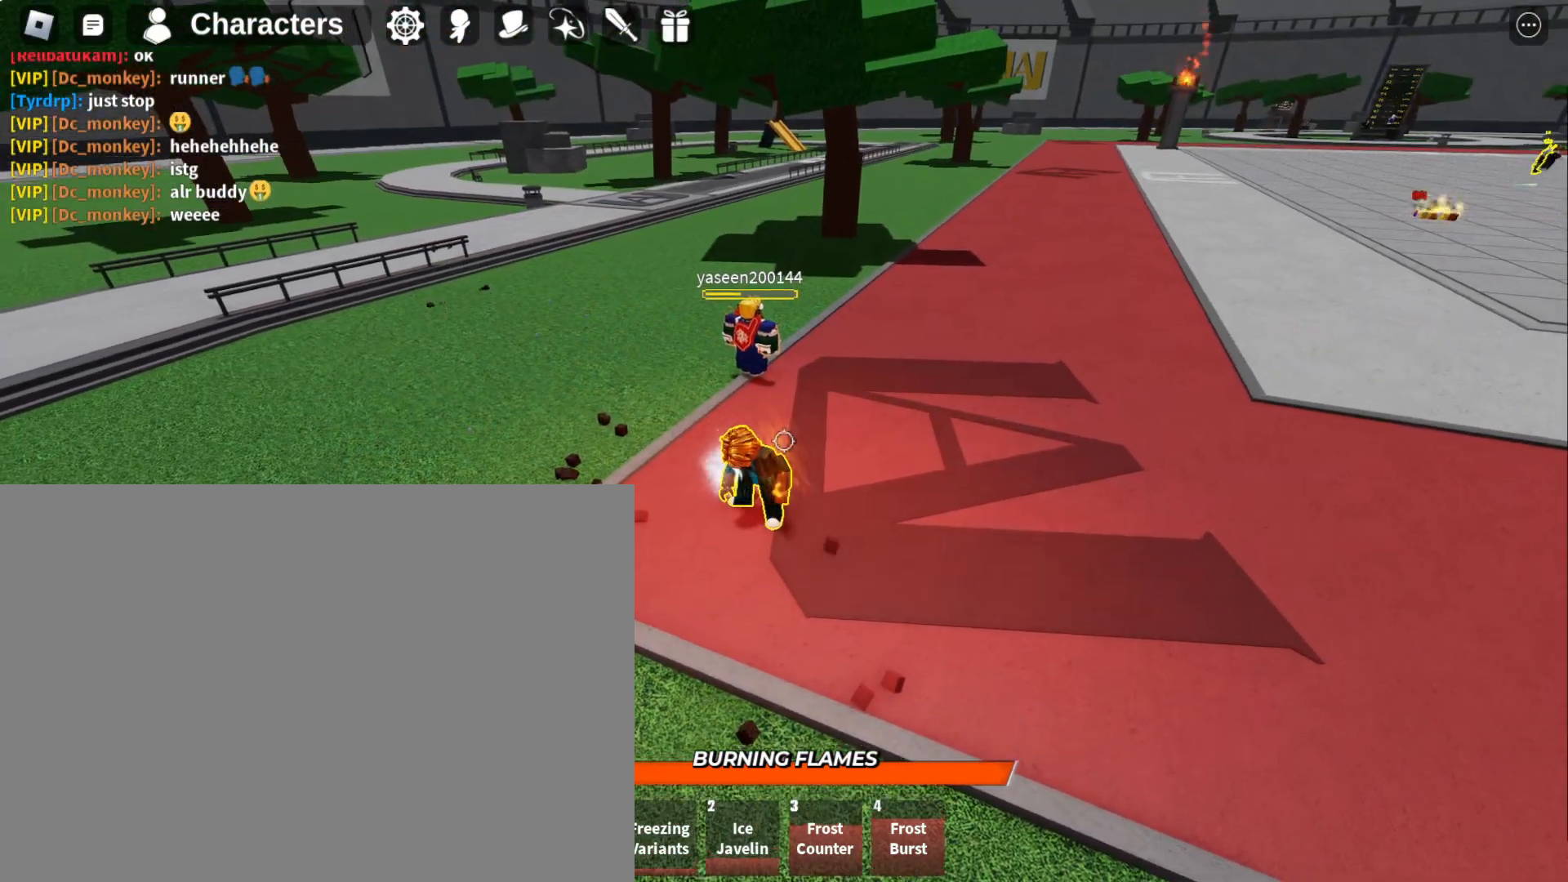
{"keys": ["w"], "mouse": [], "events": []}
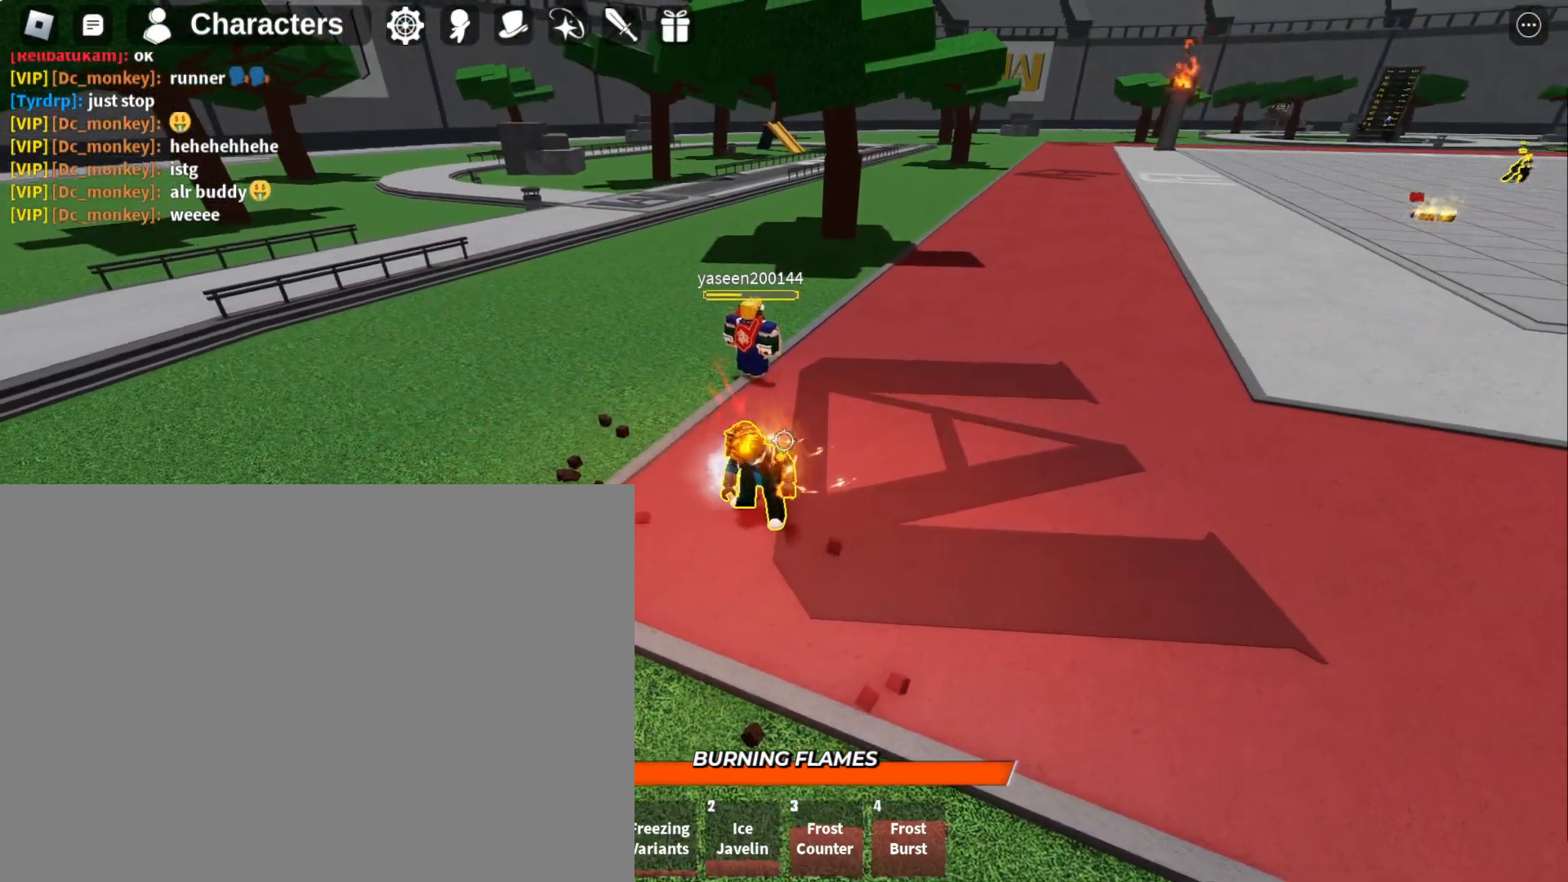
{"keys": ["w"], "mouse": [], "events": []}
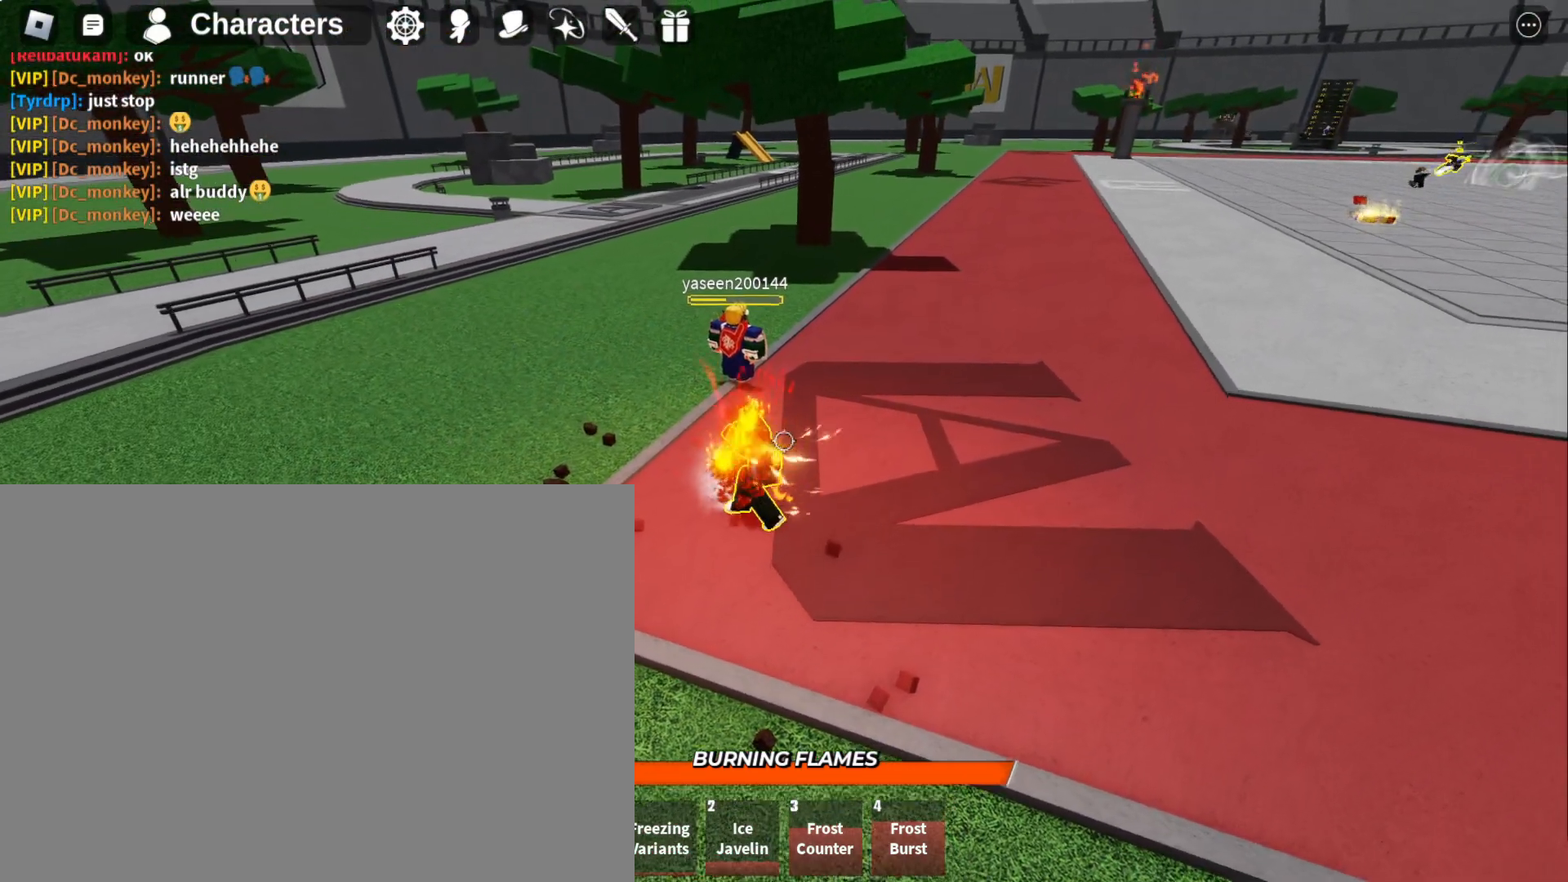
{"keys": ["w"], "mouse": [], "events": []}
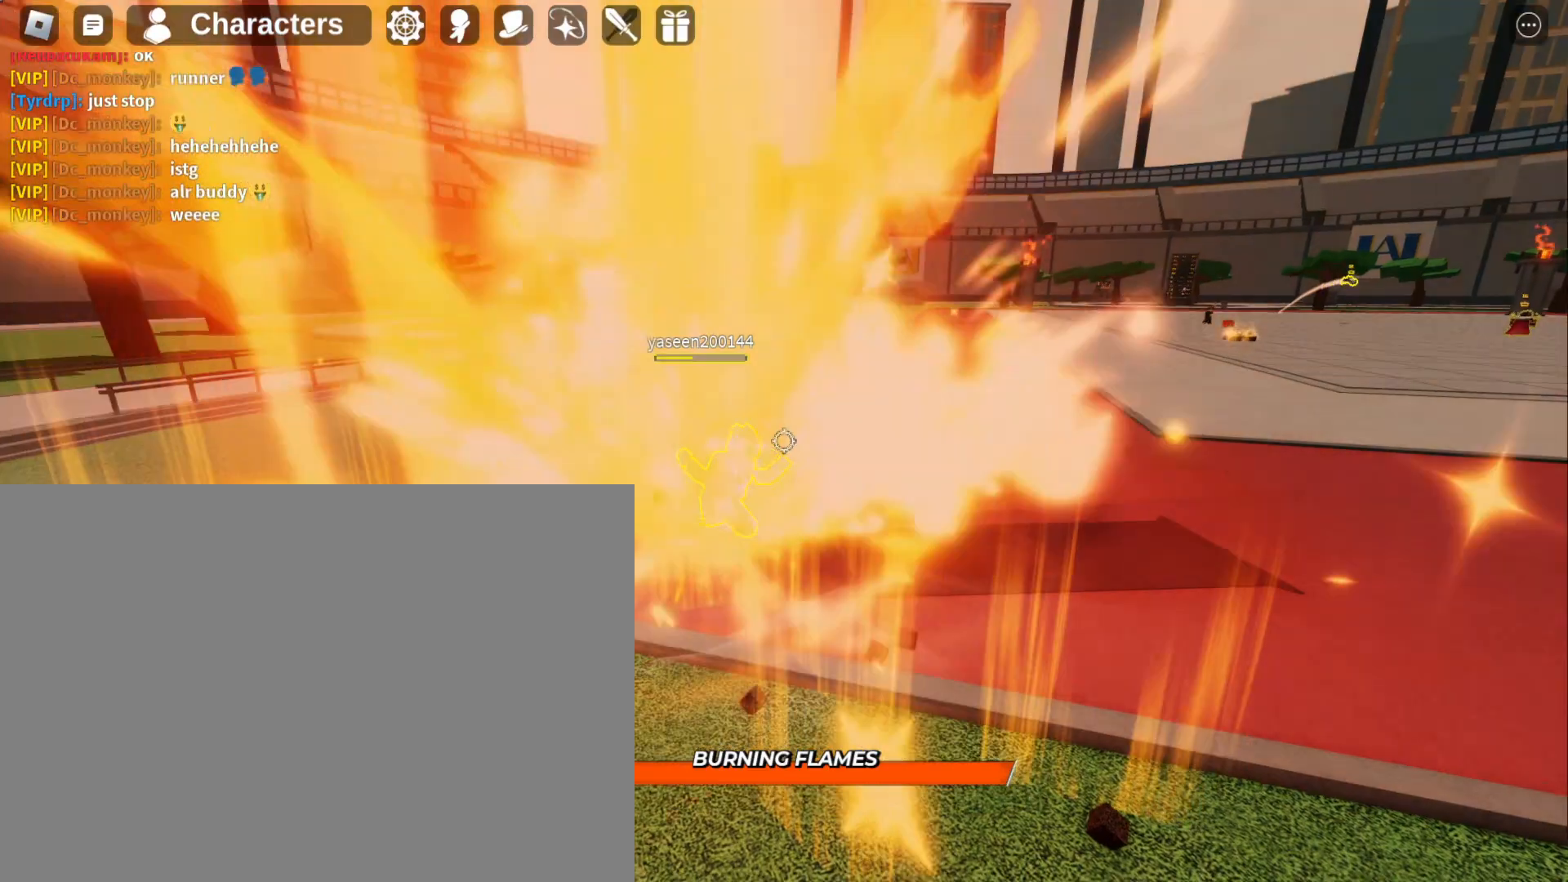
{"keys": [], "mouse": [], "events": [[133, "w", "up"]]}
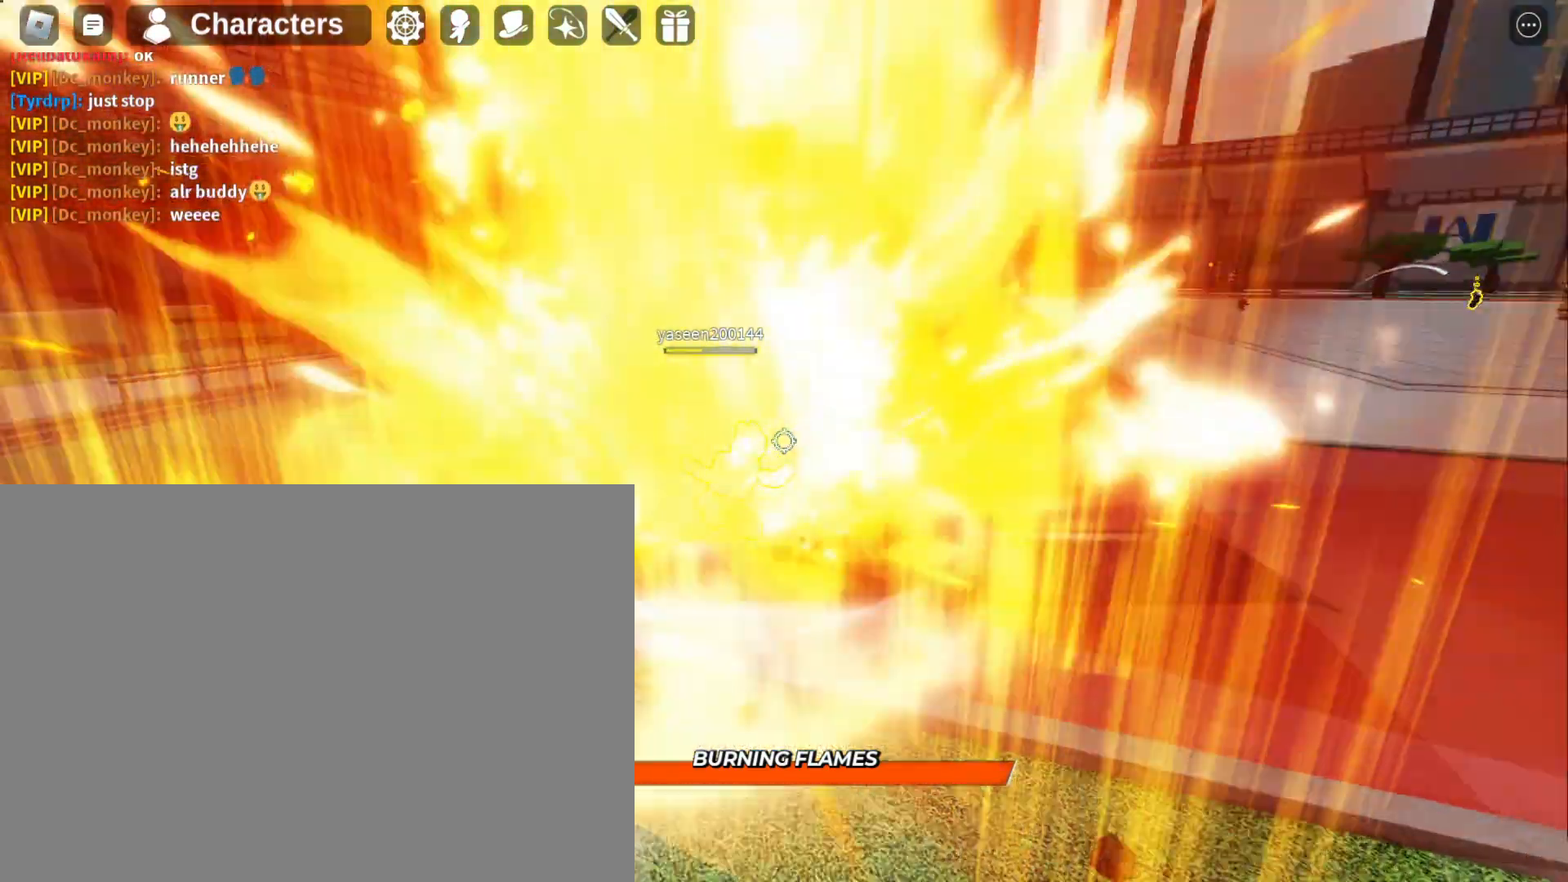
{"keys": [], "mouse": [], "events": []}
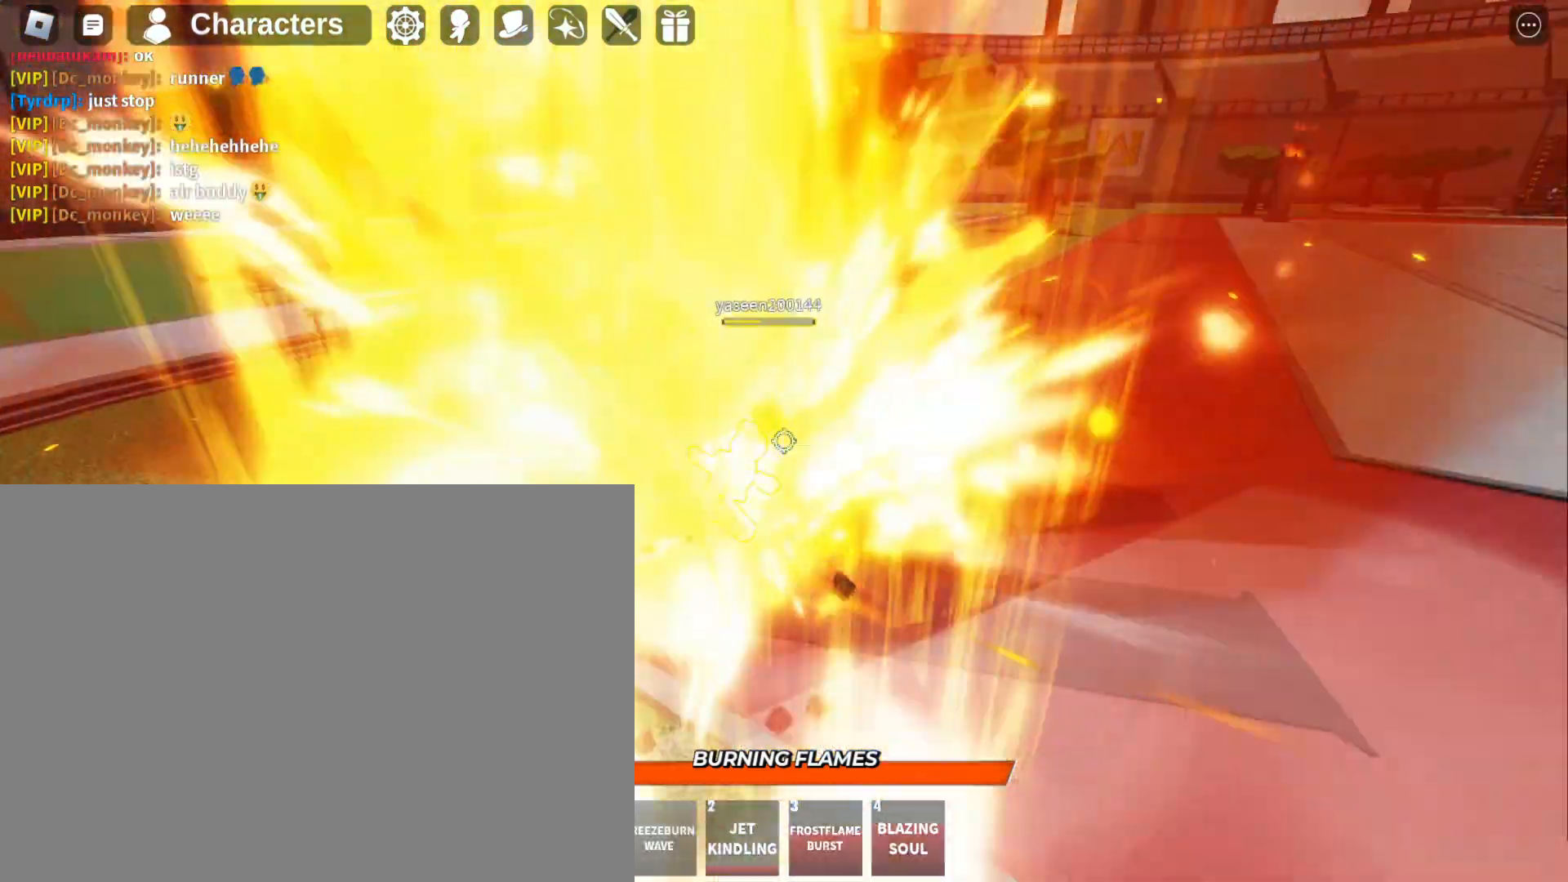
{"keys": [], "mouse": [], "events": []}
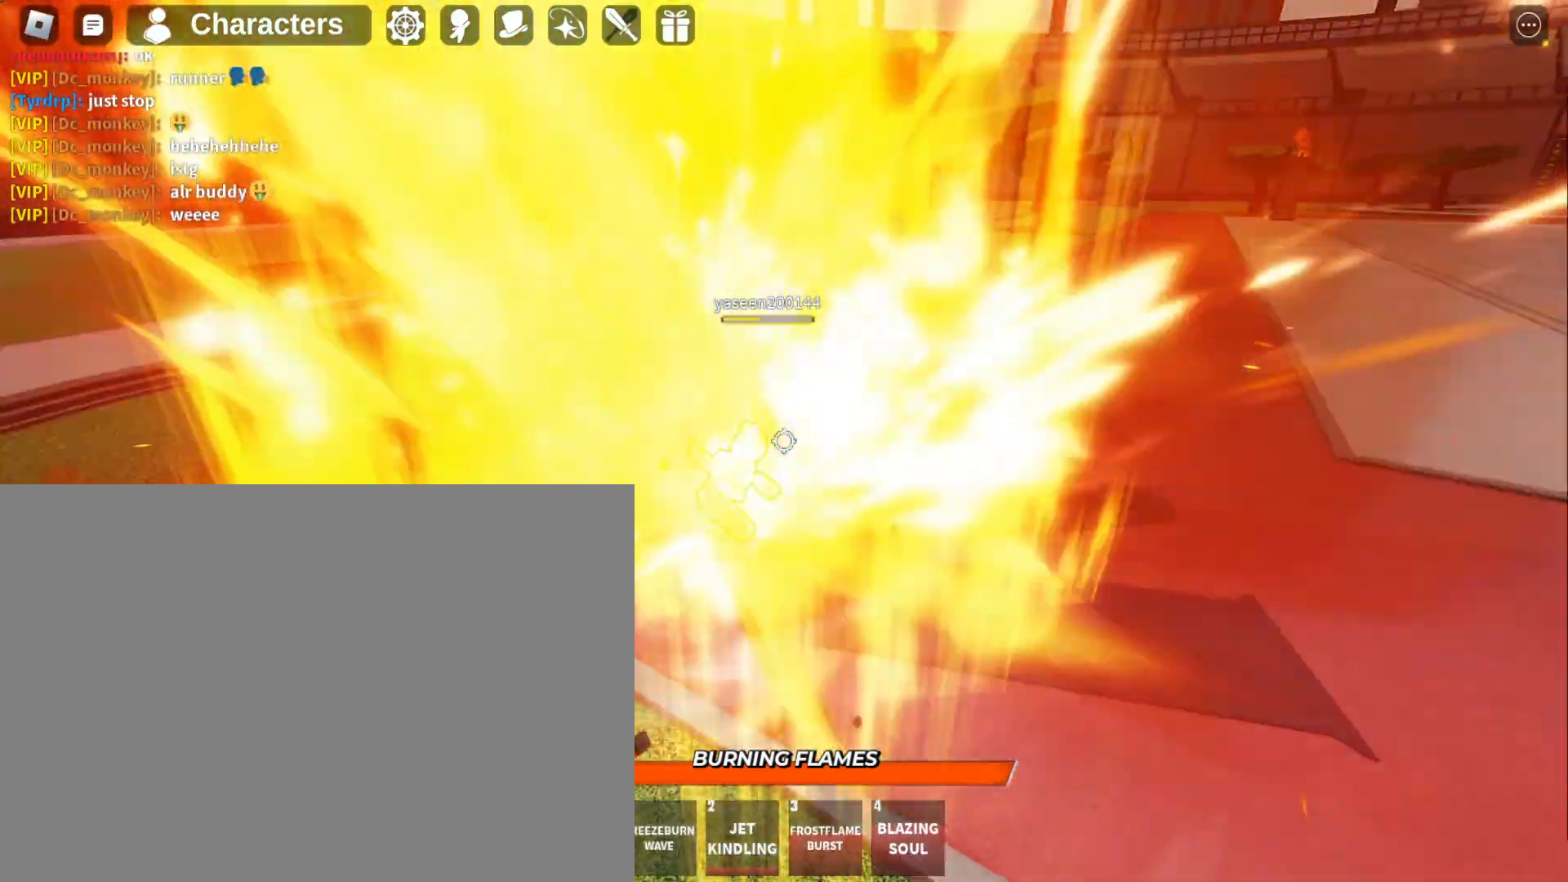
{"keys": ["w"], "mouse": [], "events": [[367, "w", "down"]]}
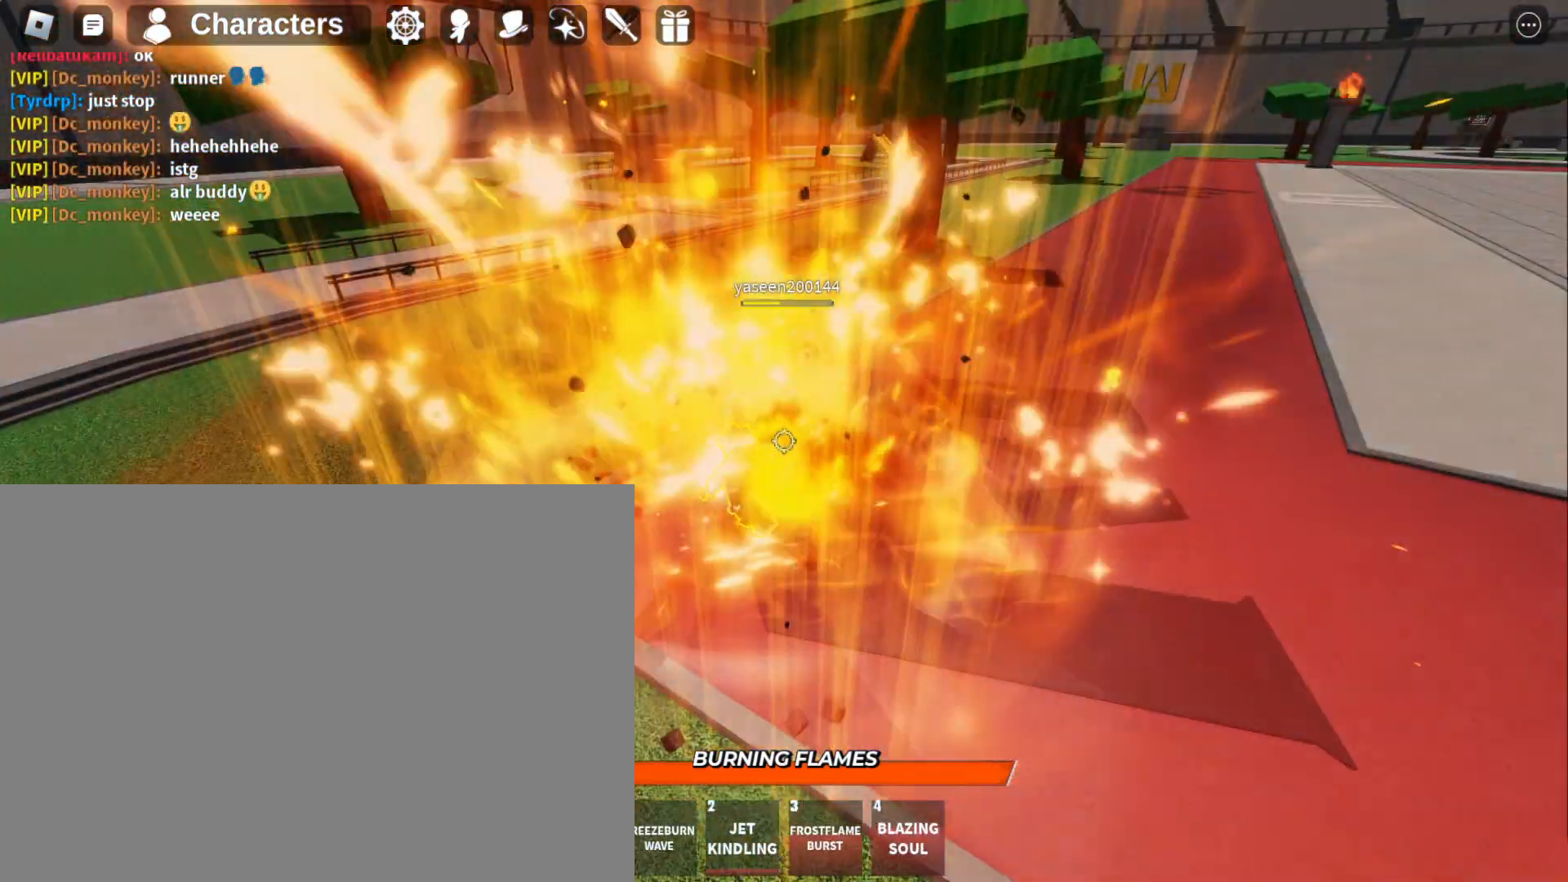
{"keys": ["w"], "mouse": [], "events": []}
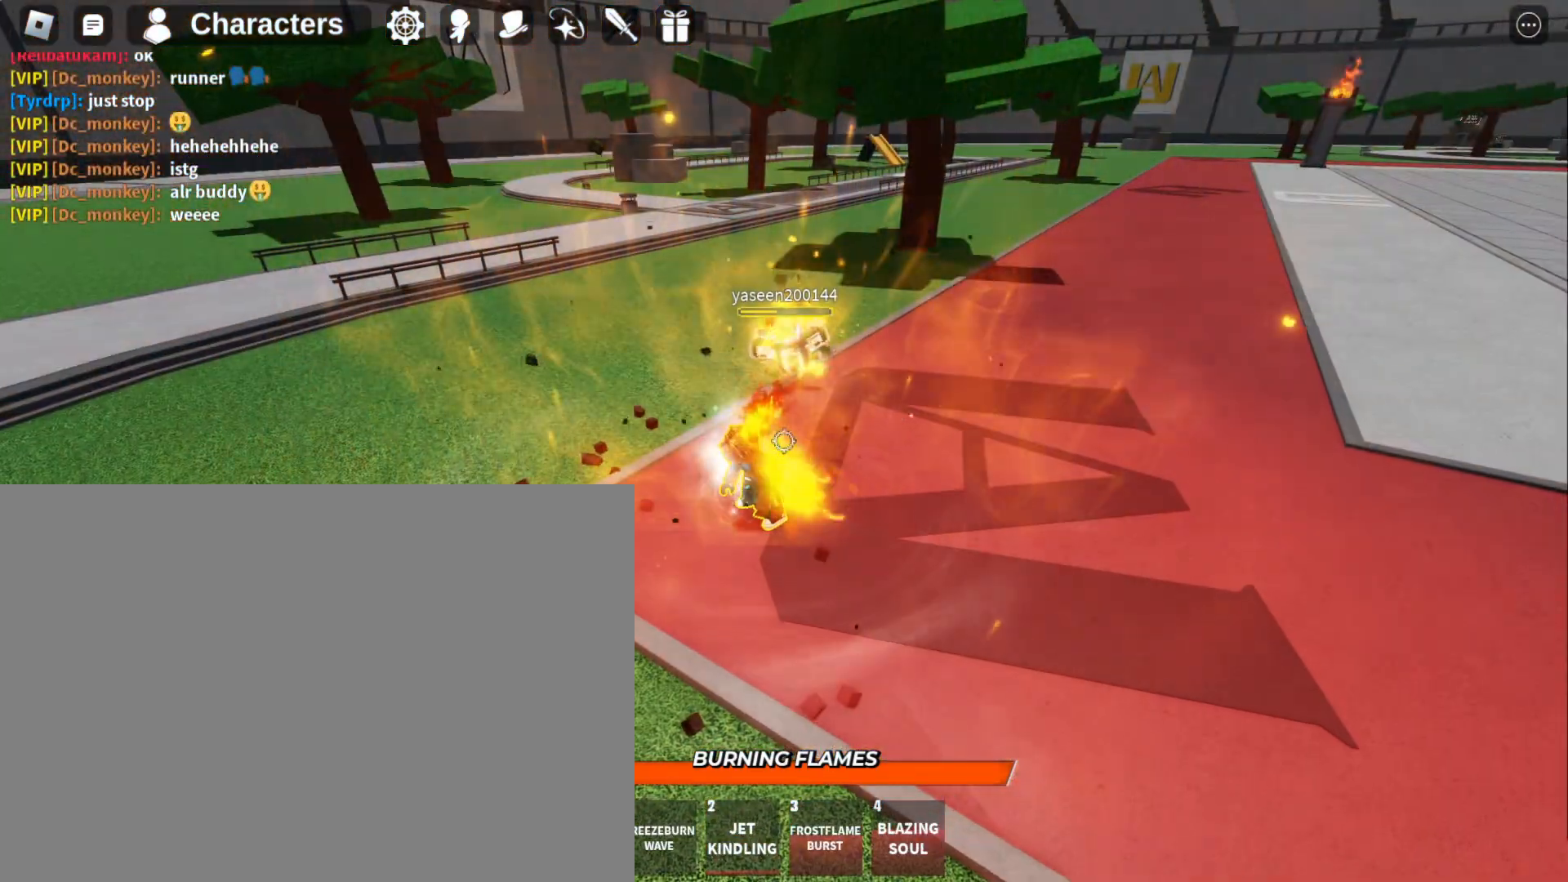
{"keys": [], "mouse": [], "events": [[467, "w", "up"]]}
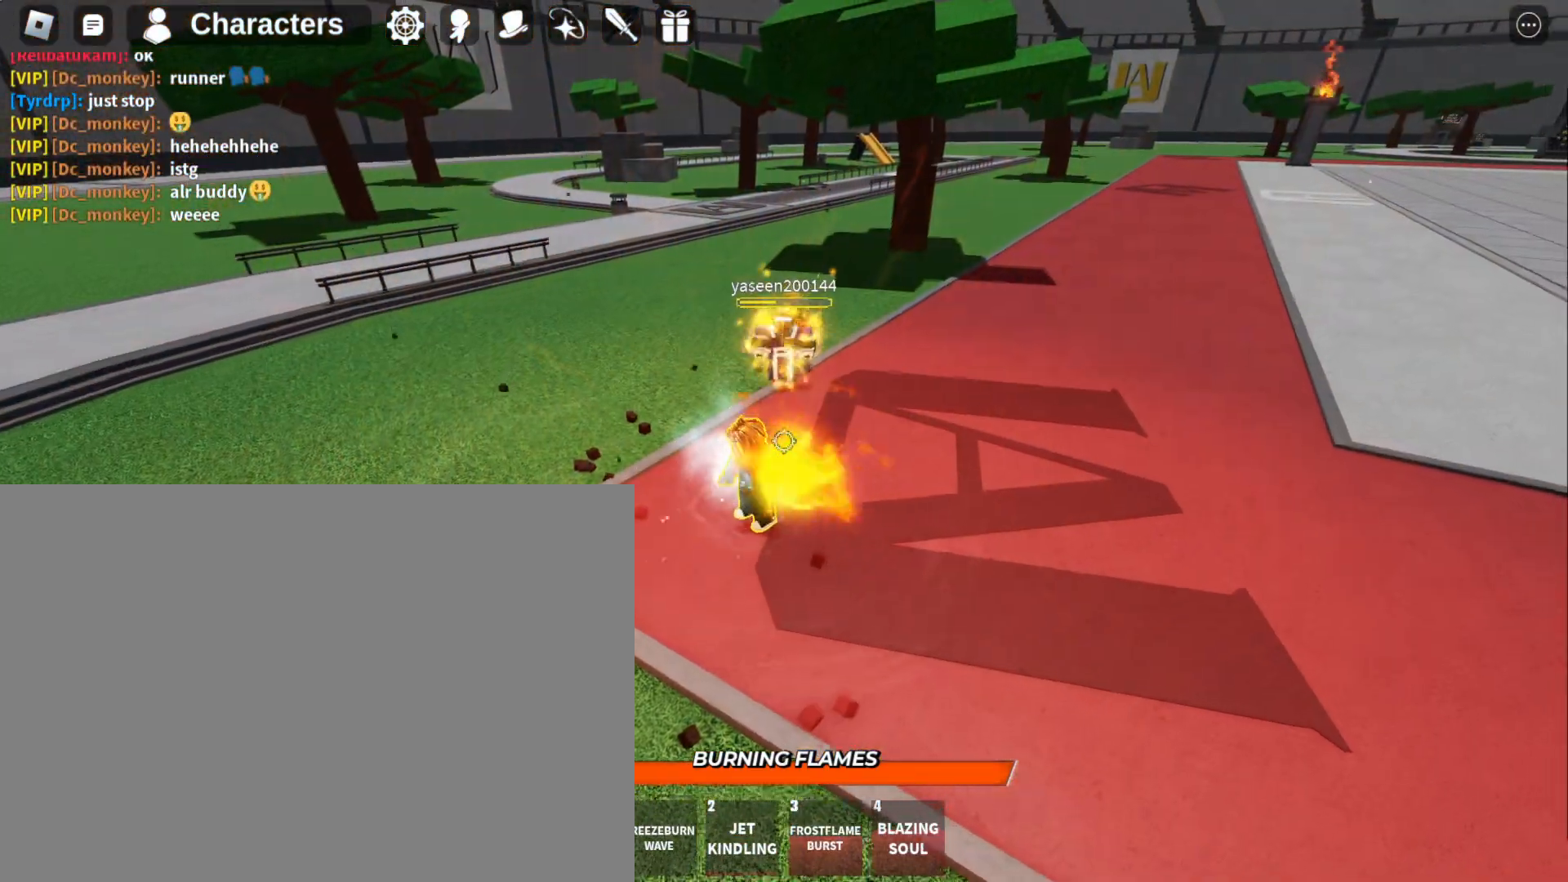
{"keys": ["w"], "mouse": [], "events": [[367, "w", "down"]]}
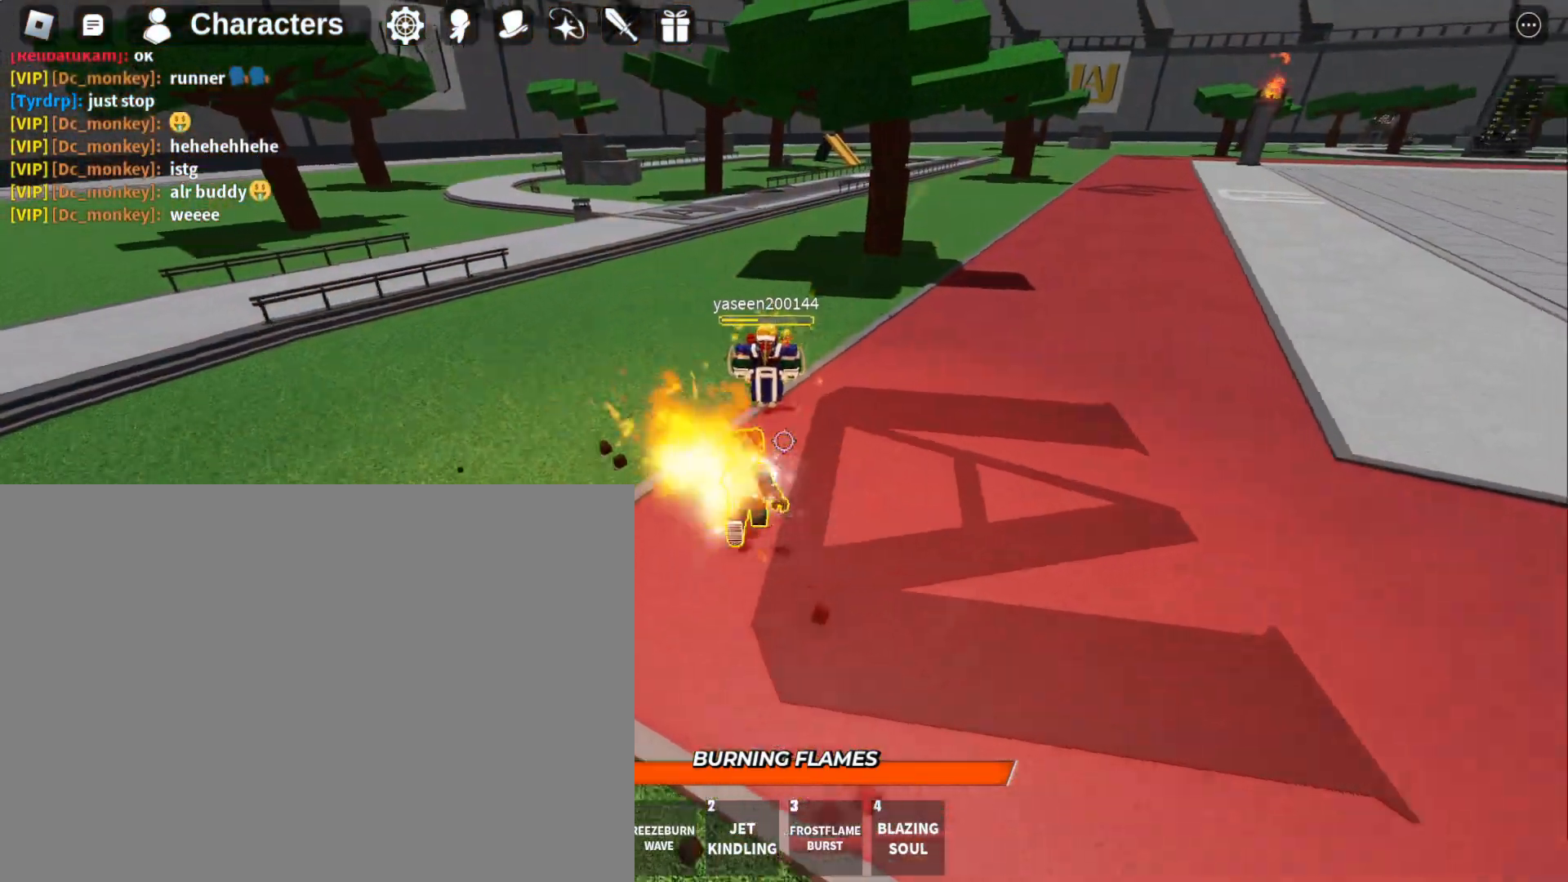
{"keys": ["w"], "mouse": ["left"], "events": [[167, "w", "up"], [333, "w", "down"], [433, "mouse_left", "down"]]}
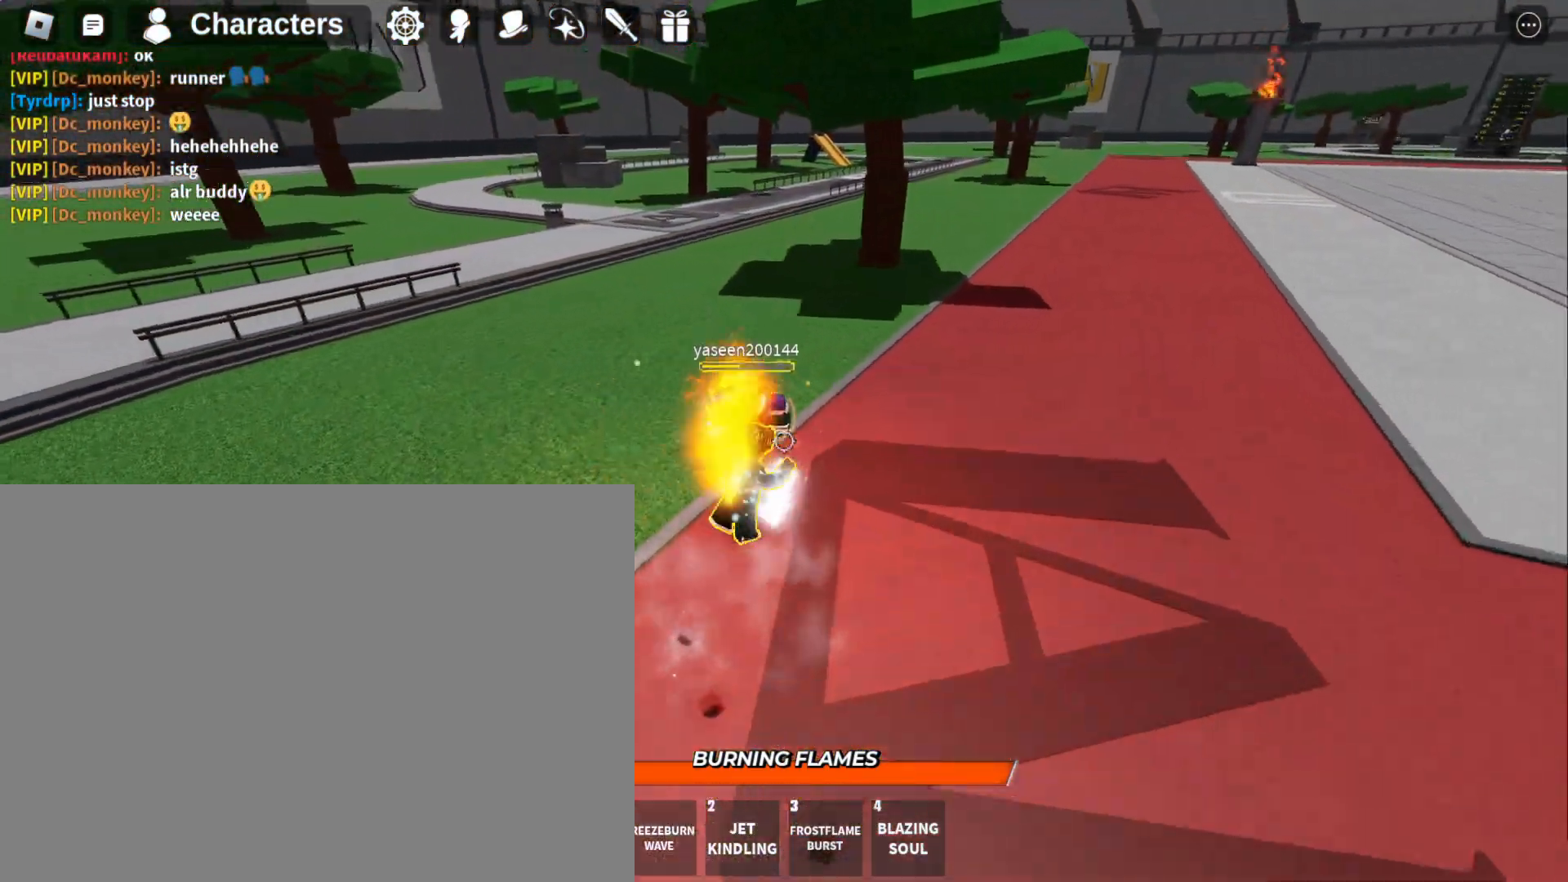
{"keys": ["a"], "mouse": ["left"], "events": [[133, "w", "up"], [500, "a", "down"]]}
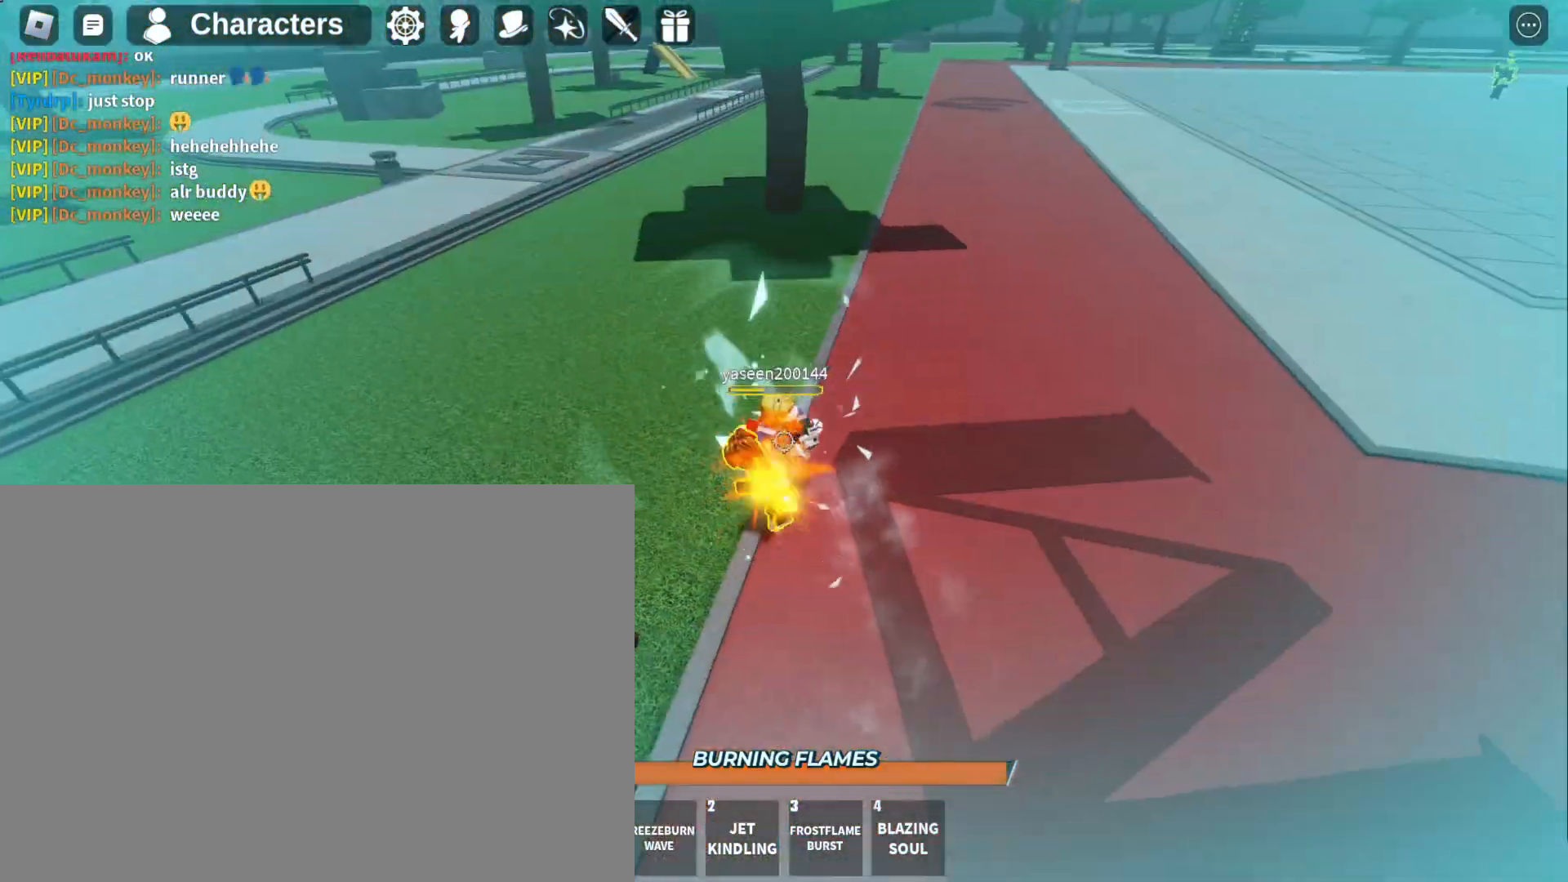
{"keys": [], "mouse": ["left"], "events": [[67, "w", "down"], [133, "a", "up"], [167, "w", "up"]]}
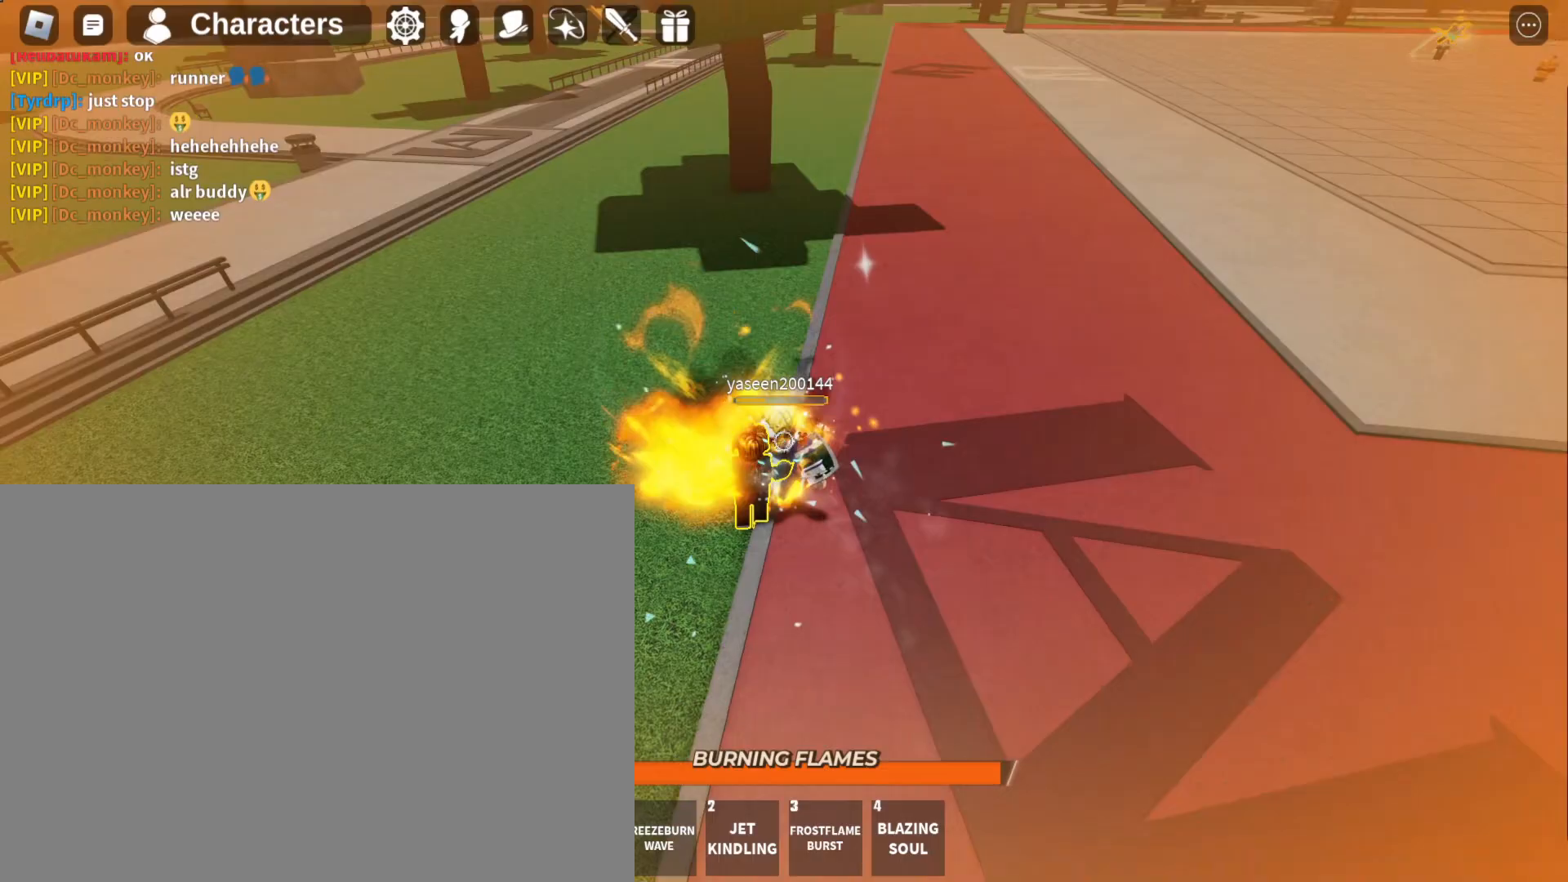
{"keys": [], "mouse": [], "events": [[133, "2", "down"], [233, "mouse_left", "up"], [267, "2", "up"]]}
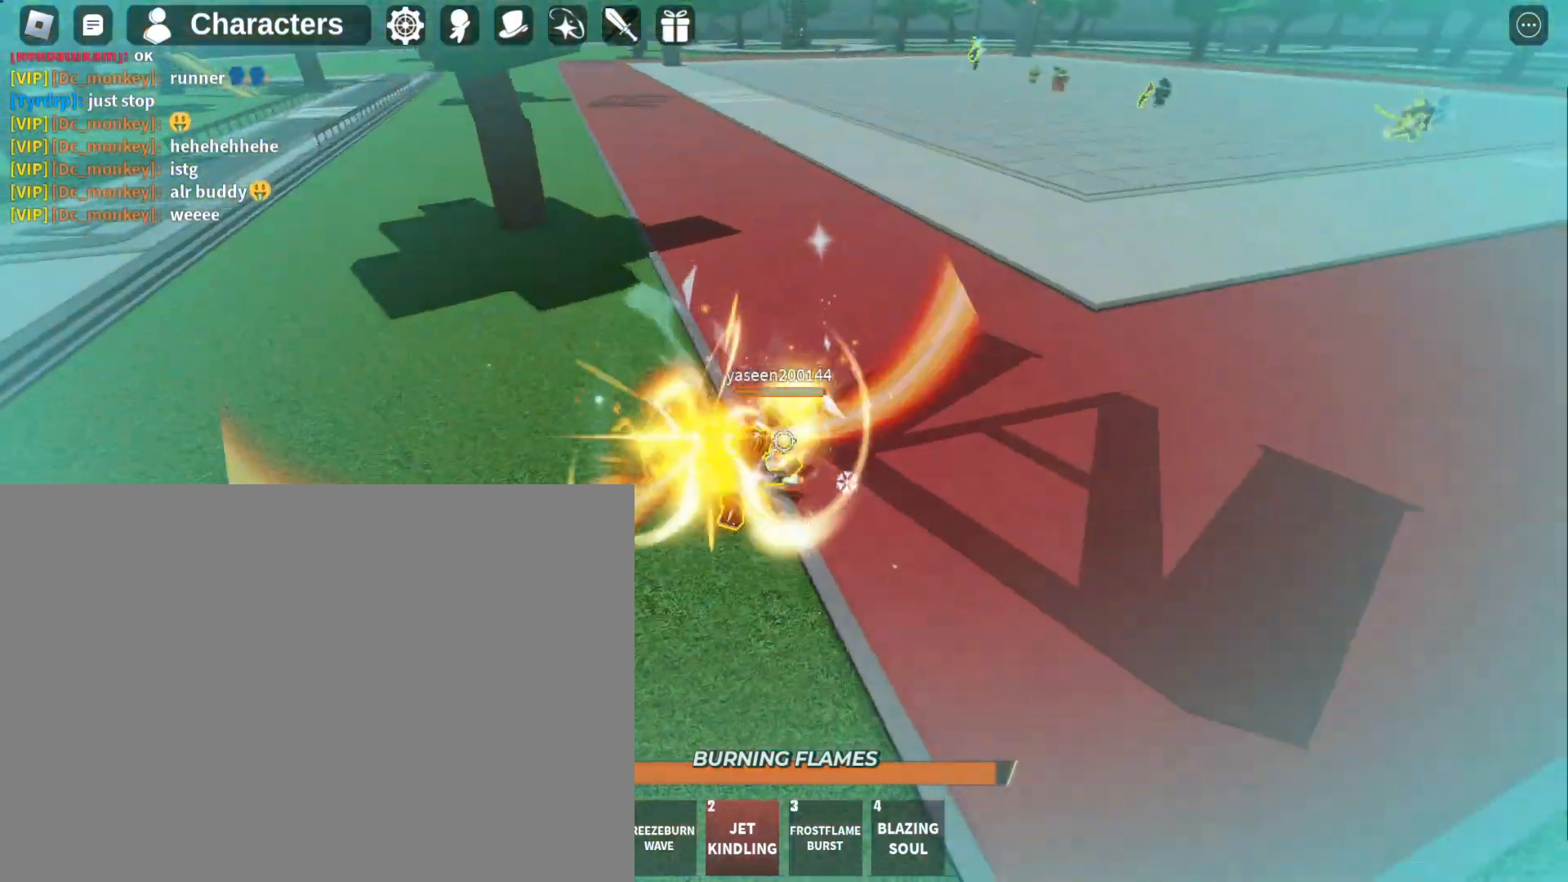
{"keys": [], "mouse": [], "events": []}
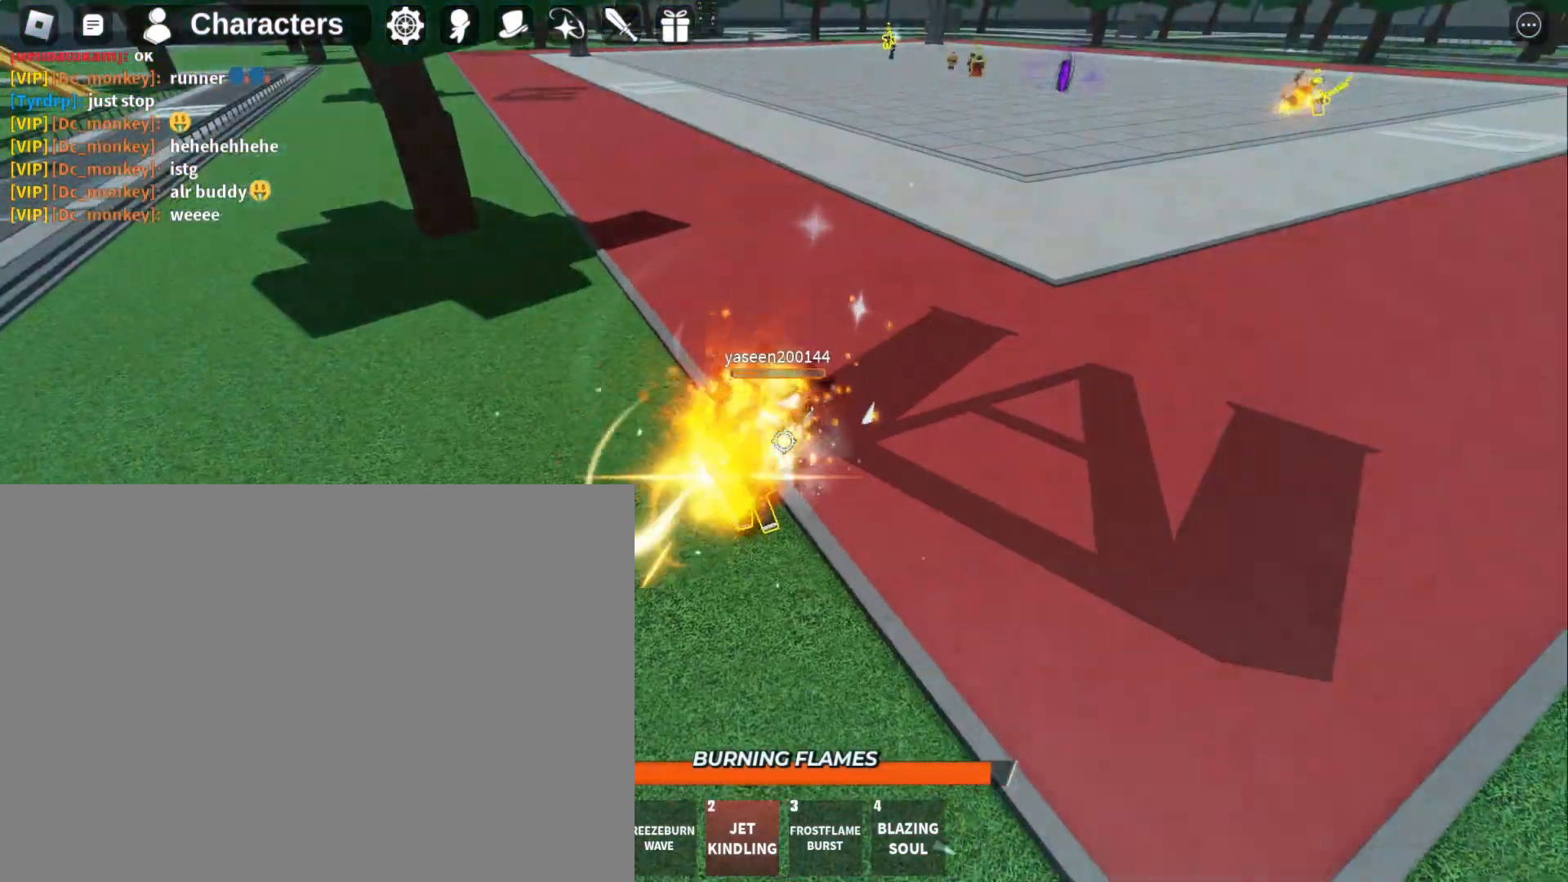
{"keys": [], "mouse": [], "events": []}
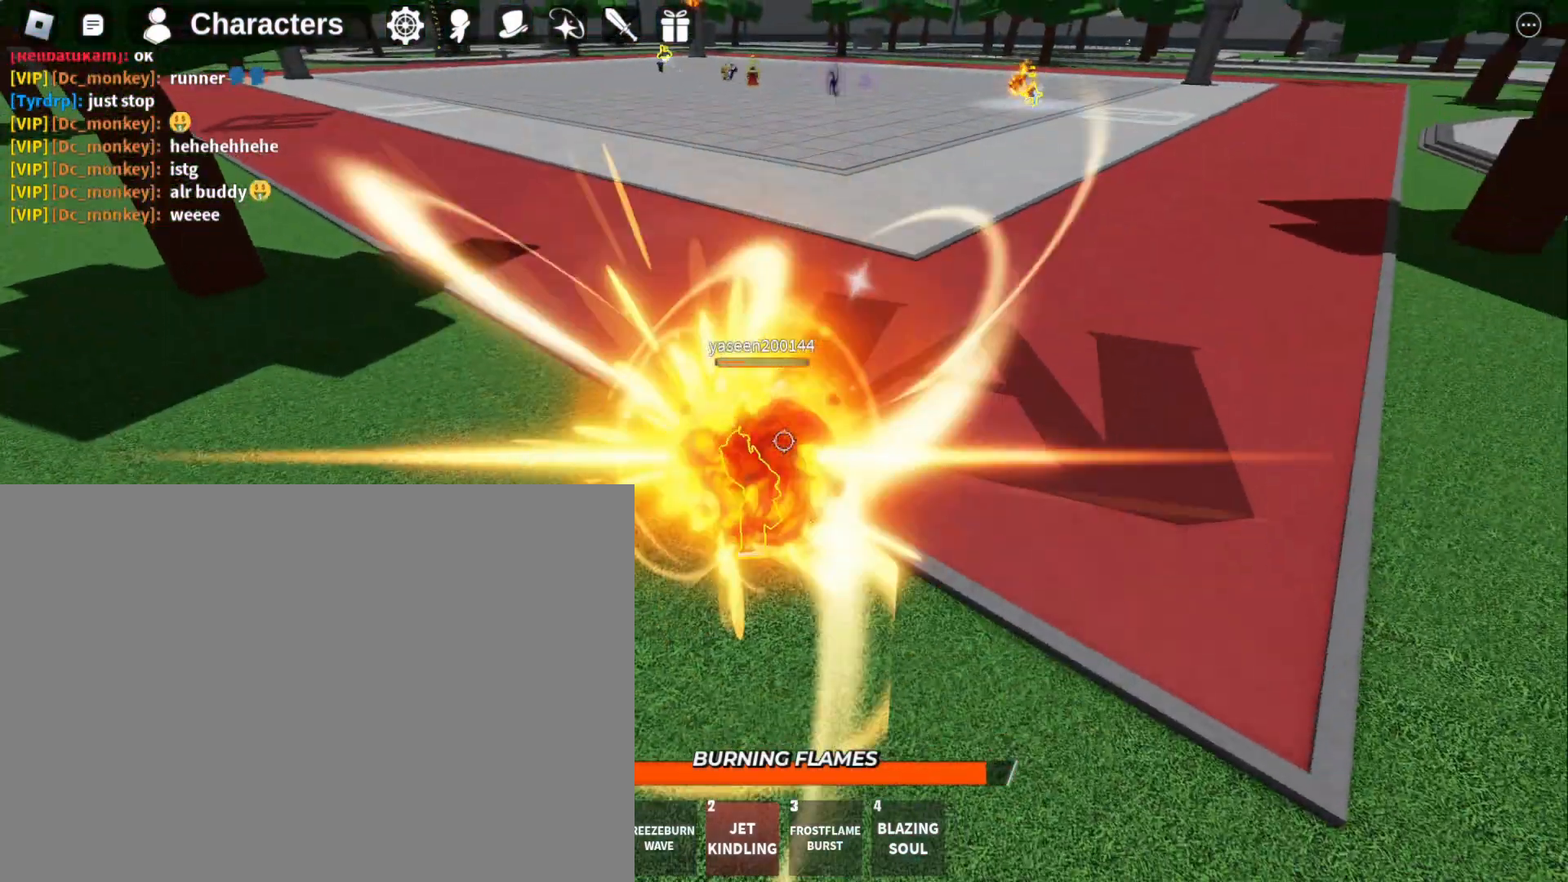
{"keys": [], "mouse": [], "events": []}
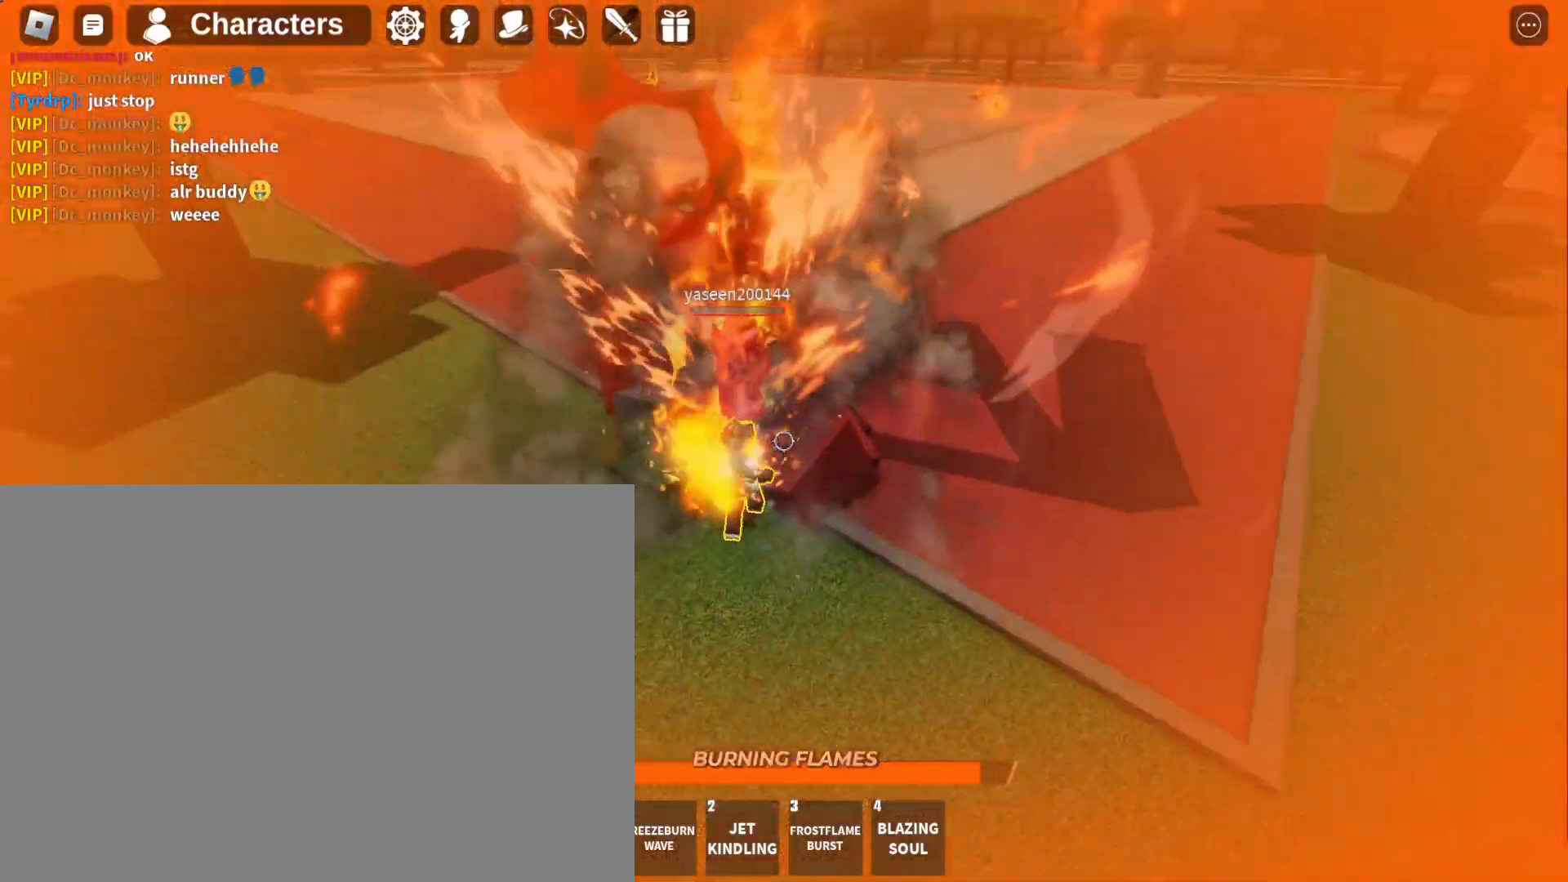
{"keys": [], "mouse": [], "events": []}
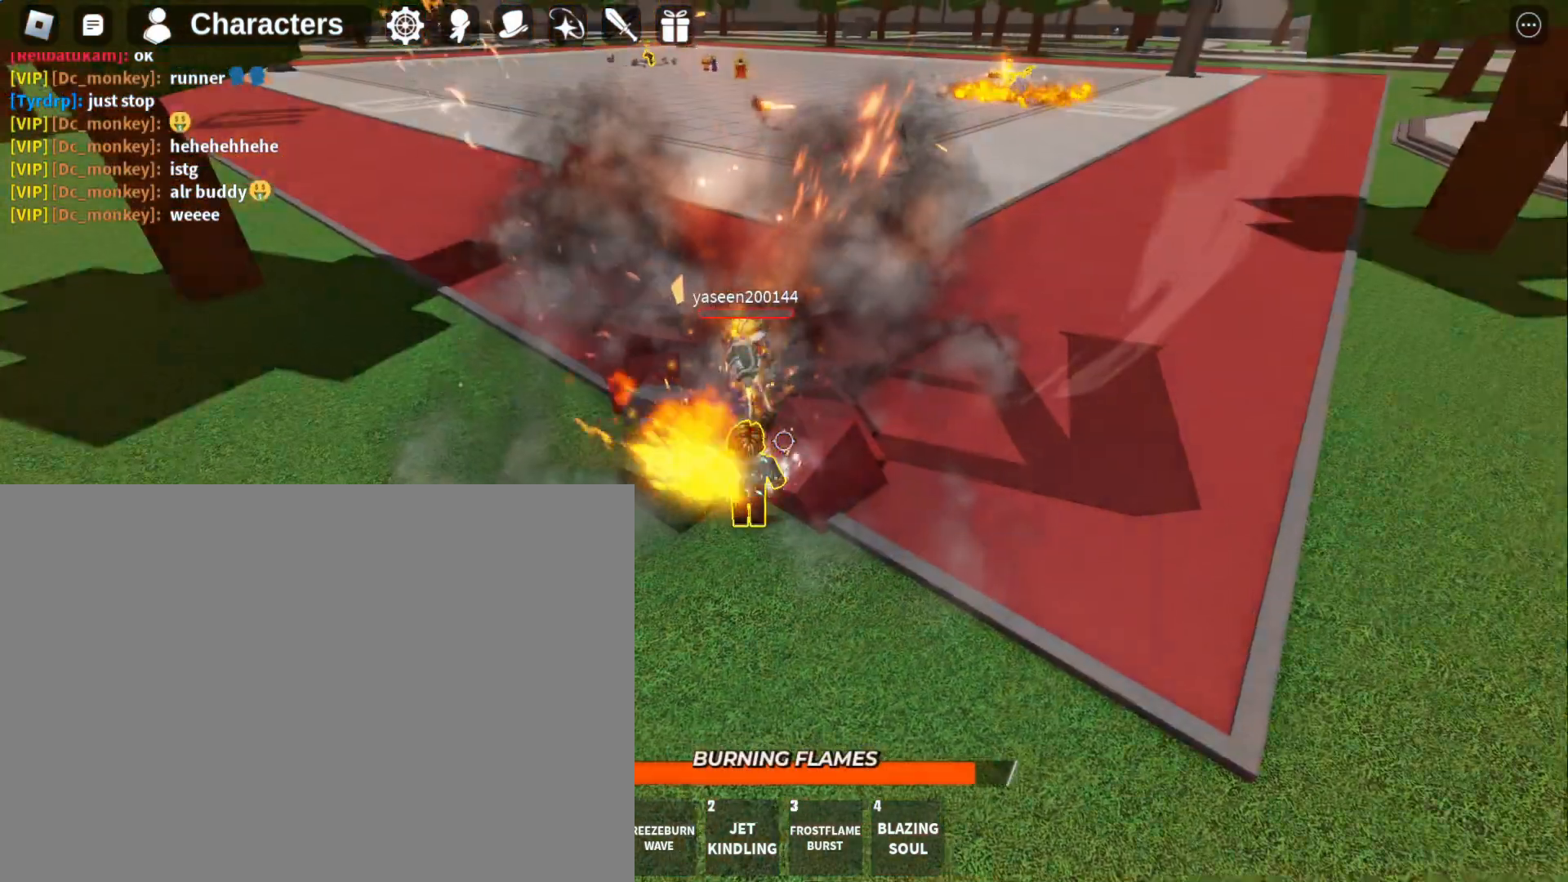
{"keys": ["s"], "mouse": [], "events": [[467, "s", "down"]]}
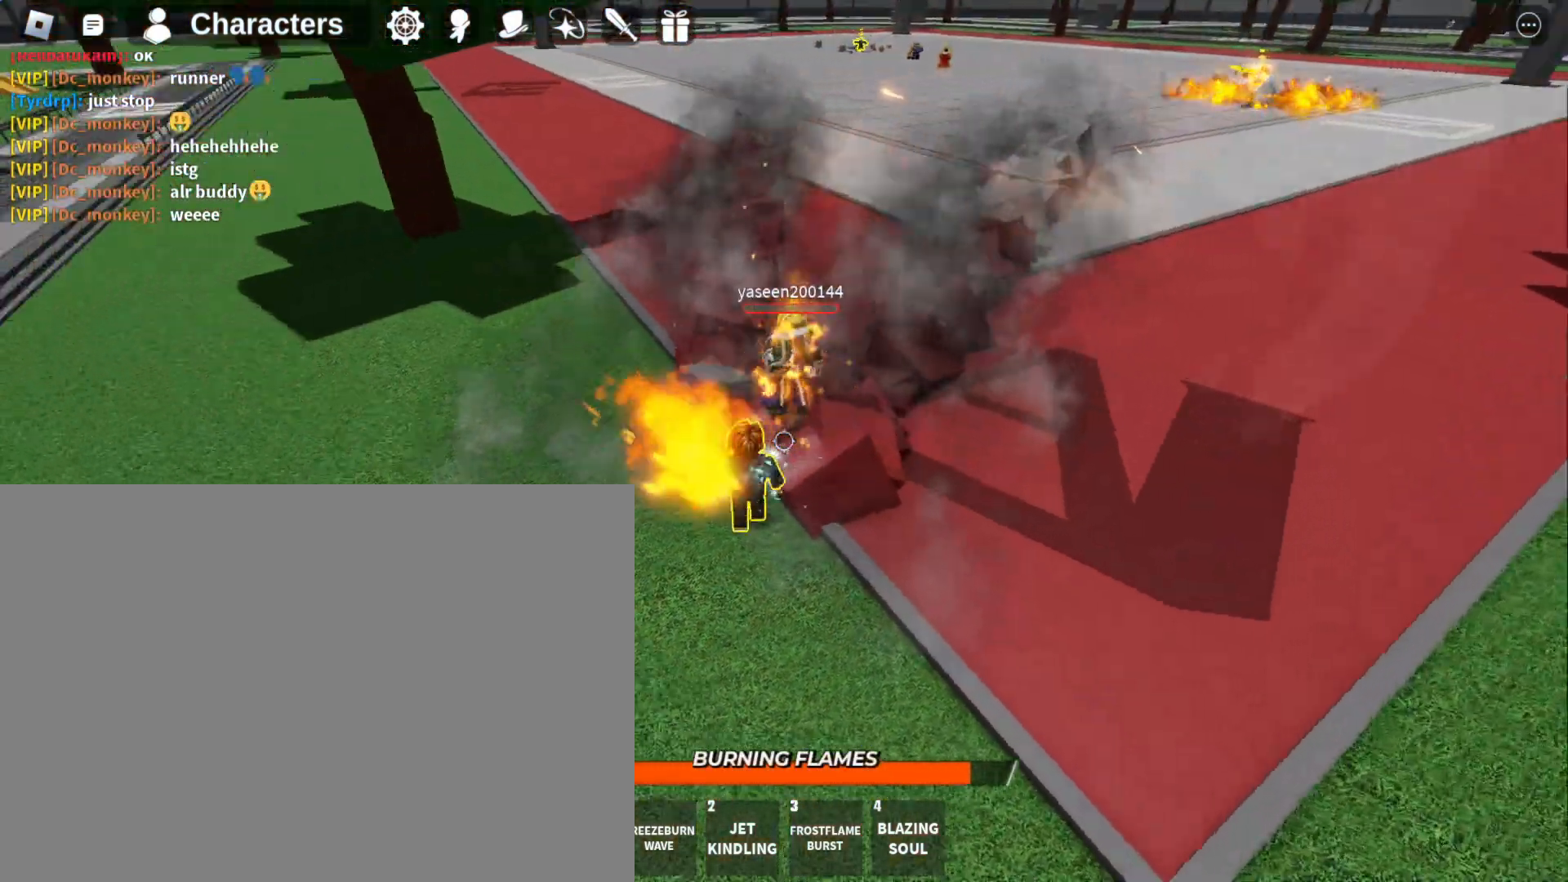
{"keys": [], "mouse": [], "events": [[33, "s", "up"]]}
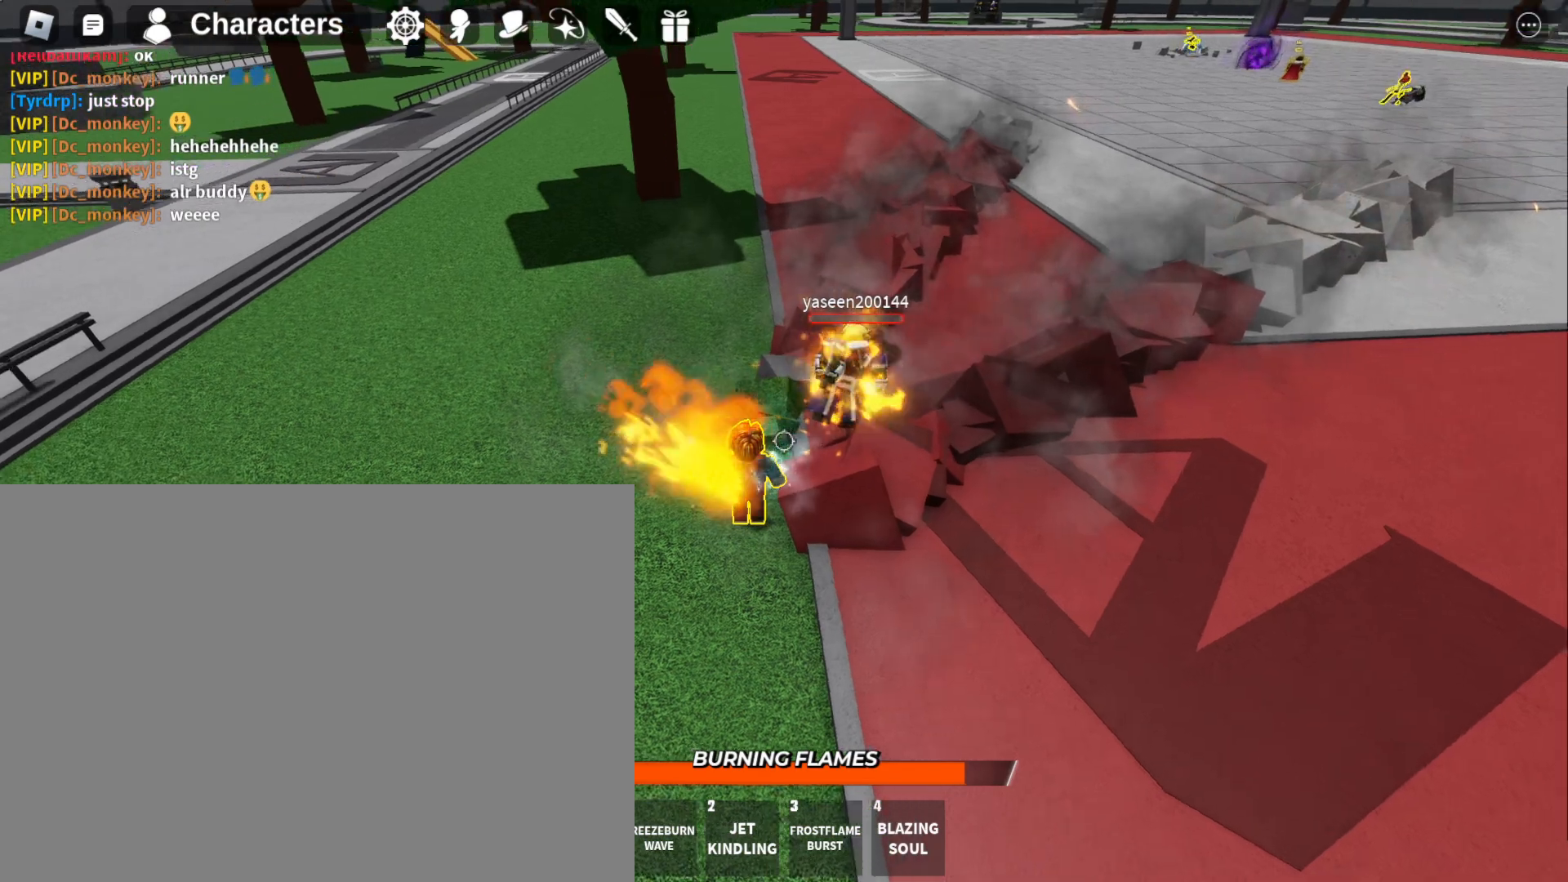
{"keys": [], "mouse": [], "events": [[67, "d", "down"], [167, "w", "down"], [300, "d", "up"], [300, "w", "up"]]}
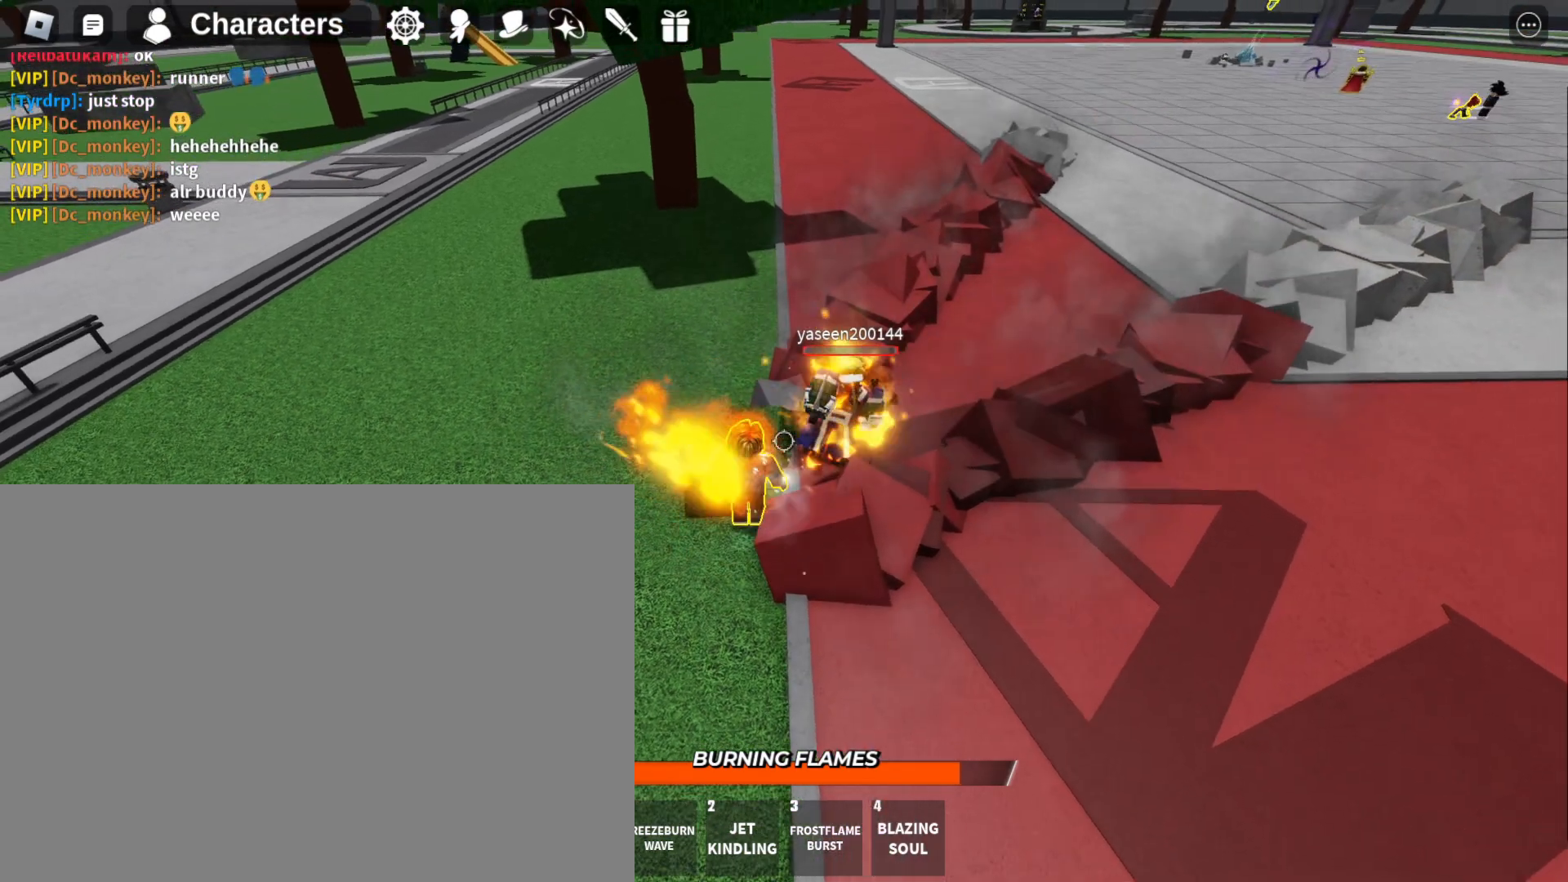
{"keys": [], "mouse": [], "events": []}
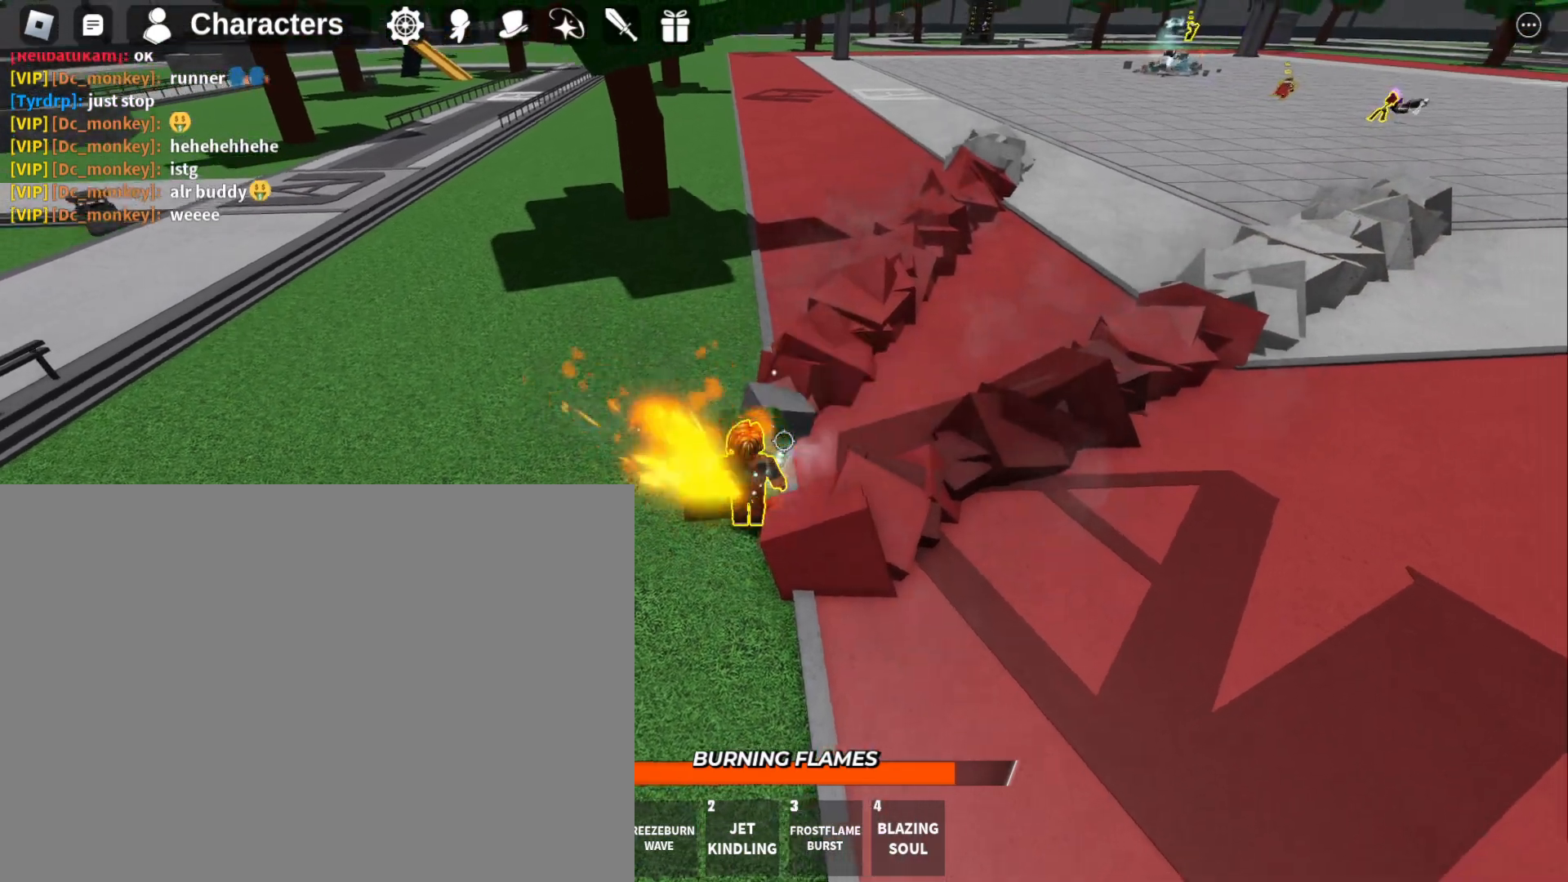
{"keys": ["w"], "mouse": [], "events": [[467, "w", "down"]]}
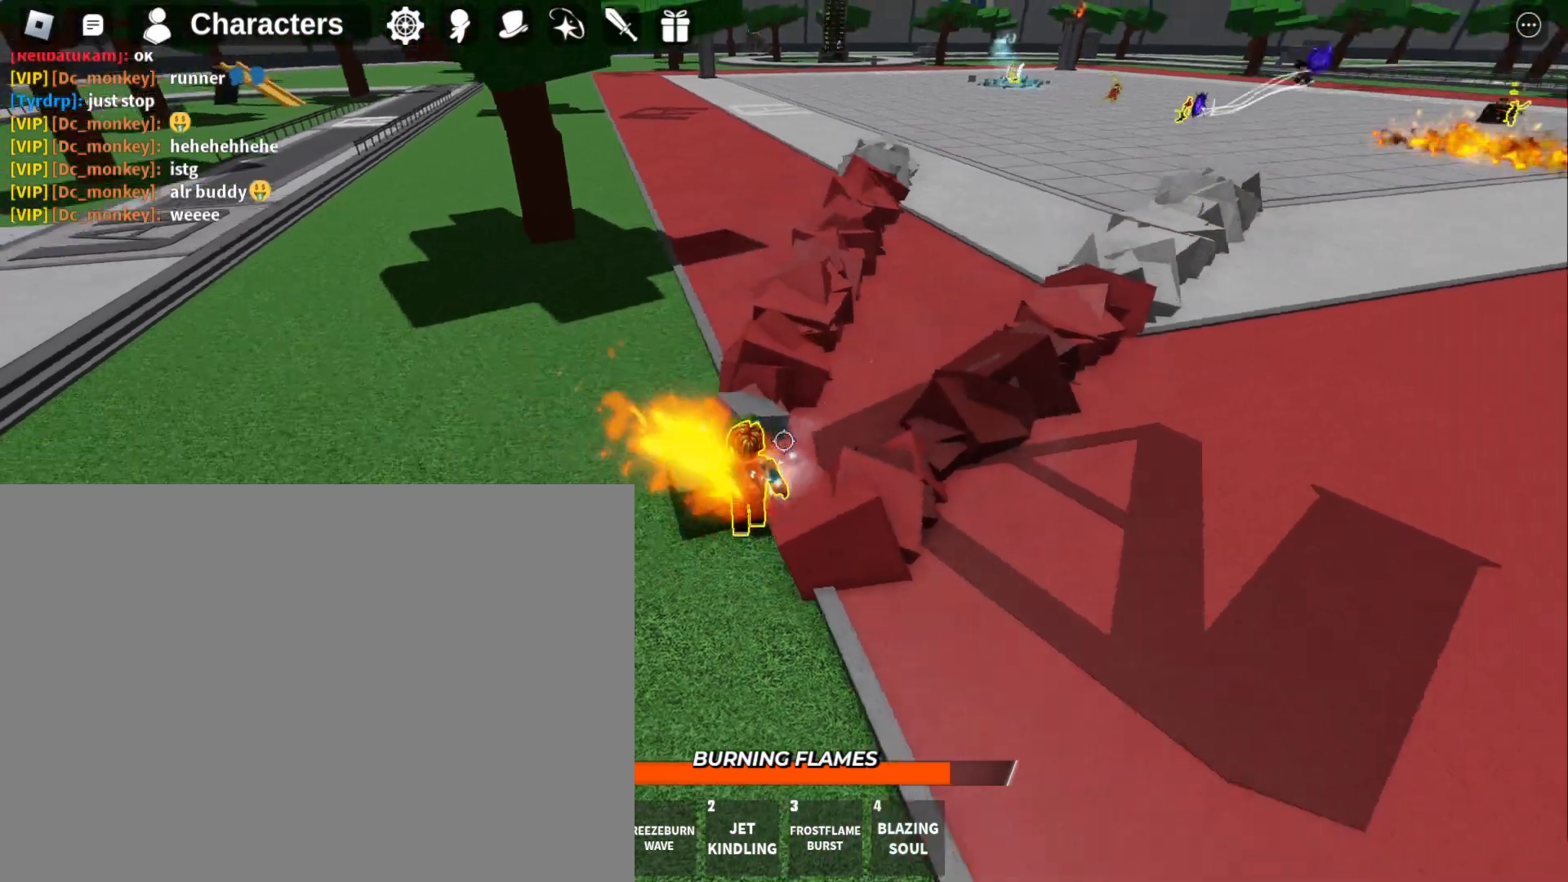
{"keys": ["w"], "mouse": [], "events": []}